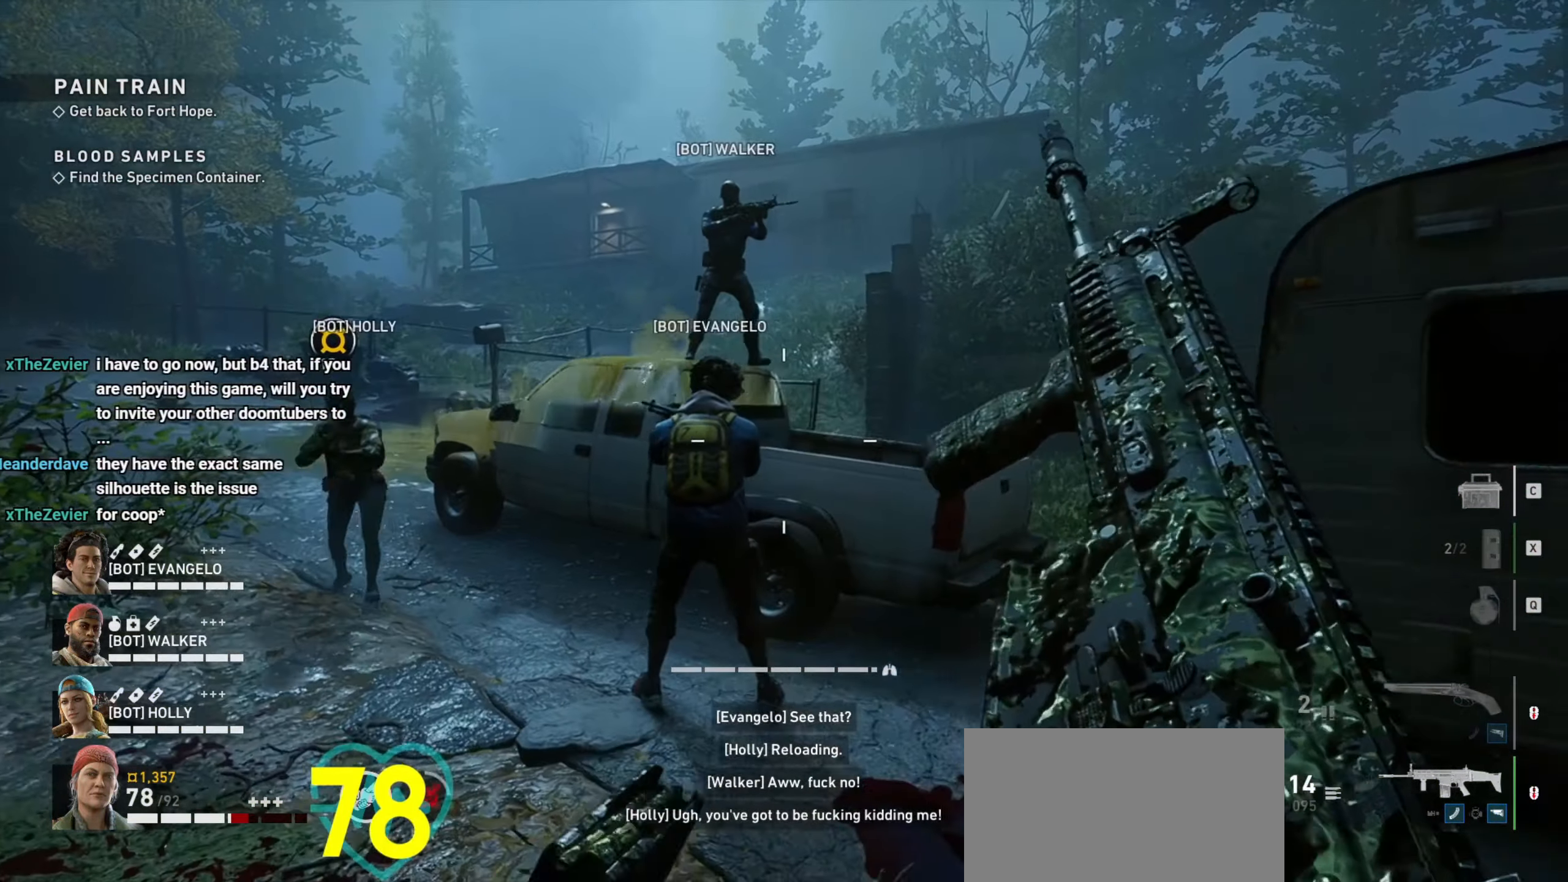
Gameplay with keyboard and mouse; each line is a JSON object with the keys and mouse buttons held at the frame after it. "events" lists presses ("down") and releases ("up") of "1", "2", "3", "4", "a", "alt", "c", "ctrl", "d", "e", "f", "q", "r", "s", "shift", "space", "tab", "v", "w", "x", "z", "mouse_left", "mouse_wheel" and "mouse_right" between this image and that frame as [ms after this image, input, new state], when the widget could be followed in between. "mouse_left", "mouse_wheel", "mouse_right" = the "left", "wheel", "right" buttons of the "mouse" list. No other keys are recorded. "wheel" means that the mouse wheel is clicked or scrolled. Not read: mouse_move.
{"keys": ["d"], "mouse": [], "events": [[34, "d", "up"], [167, "d", "down"], [350, "s", "up"]]}
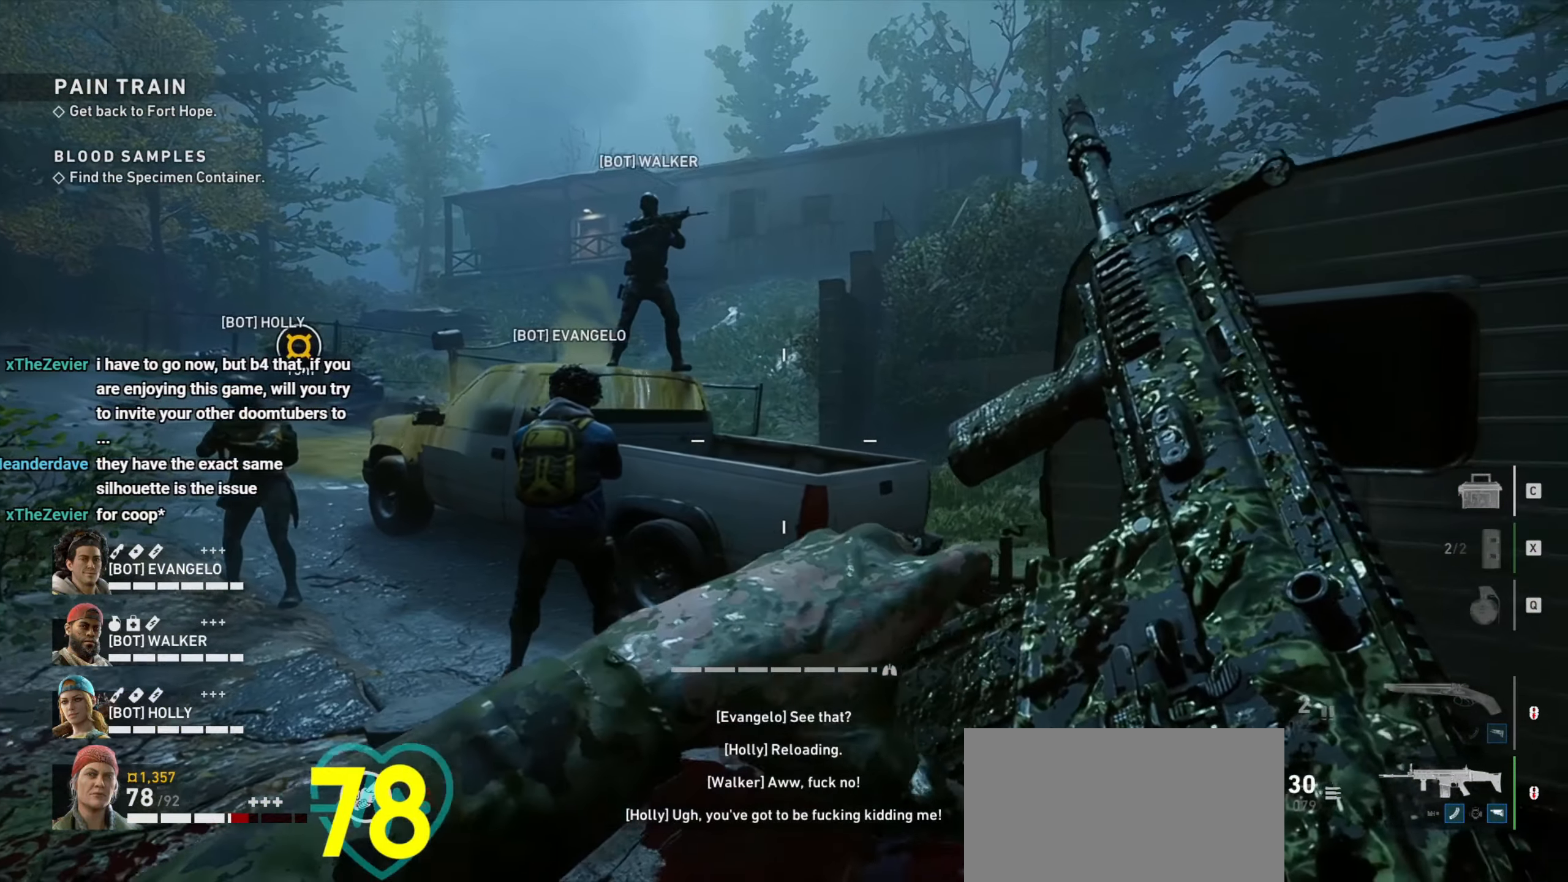
{"keys": [], "mouse": [], "events": [[184, "d", "up"]]}
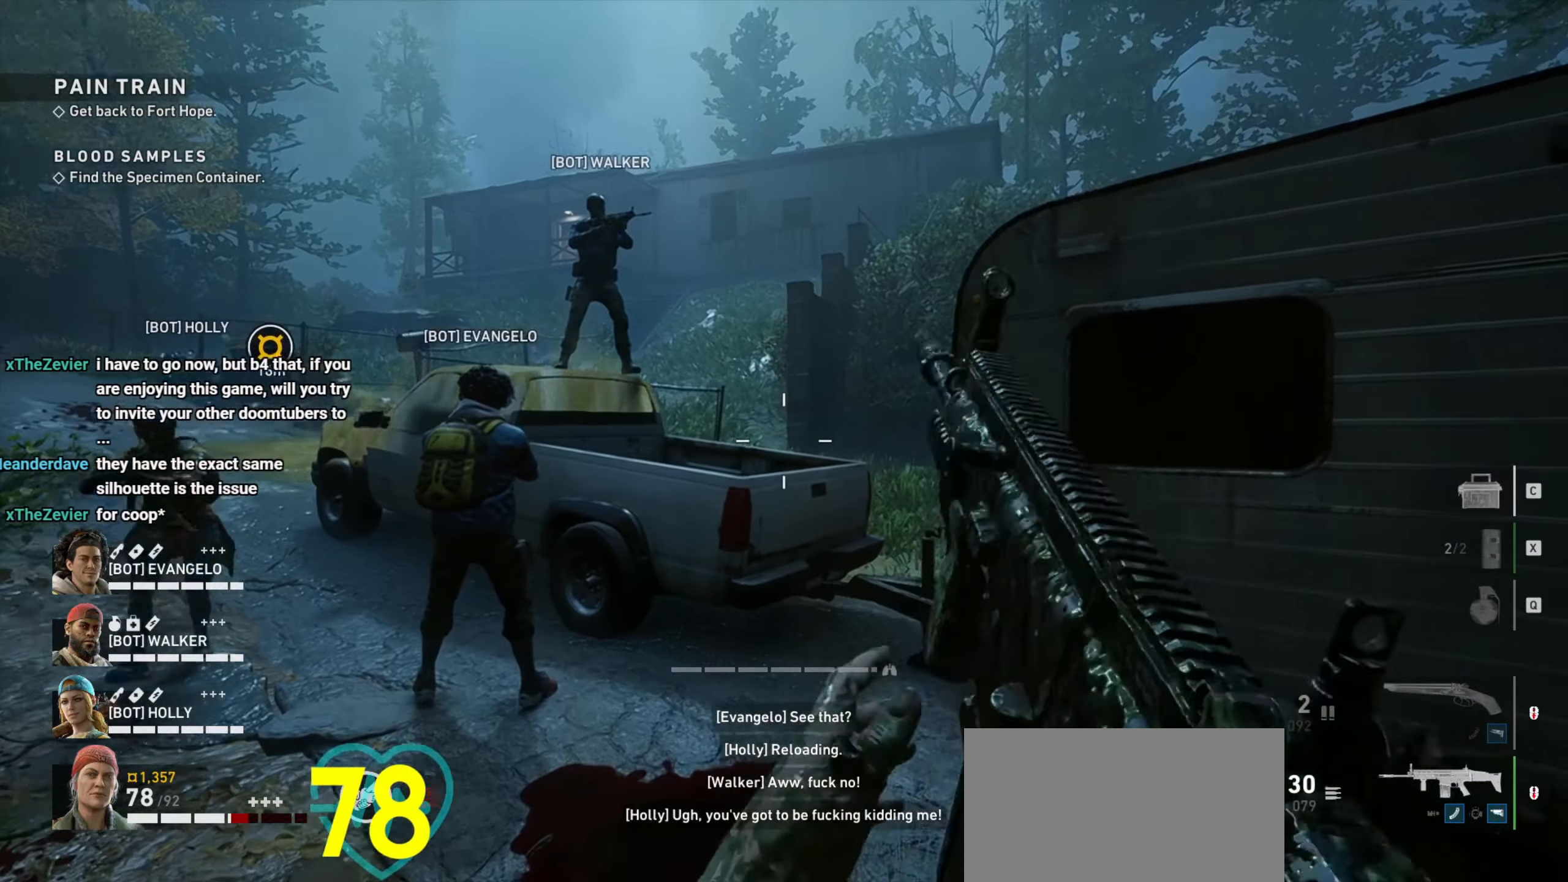
{"keys": ["s"], "mouse": [], "events": [[150, "d", "down"], [334, "d", "up"], [484, "s", "down"]]}
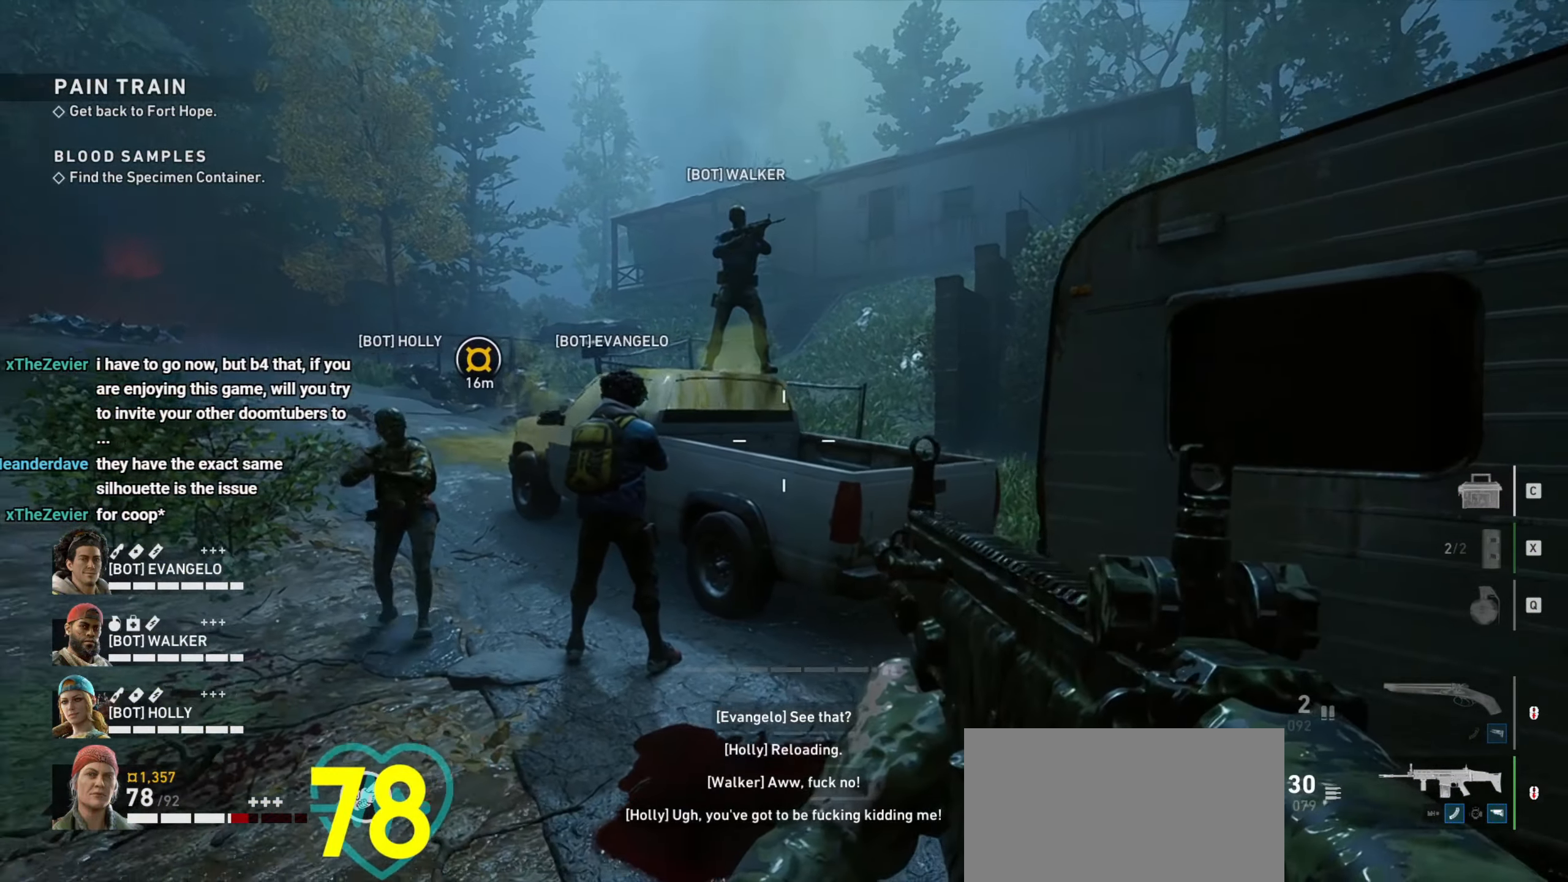
{"keys": [], "mouse": [], "events": [[84, "d", "down"], [450, "d", "up"], [500, "s", "up"]]}
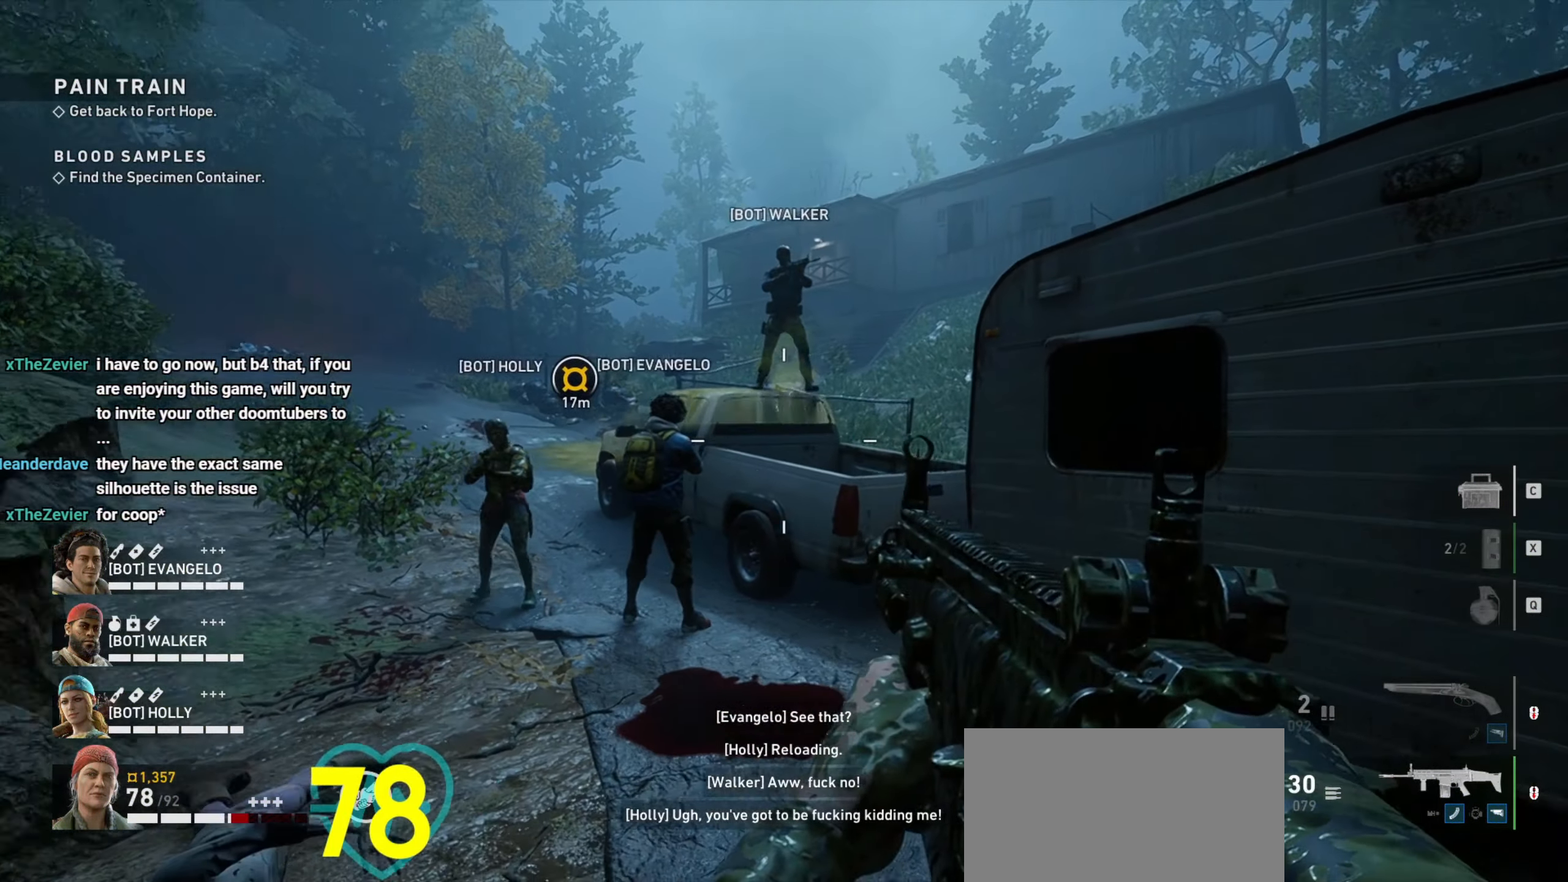
{"keys": [], "mouse": [], "events": []}
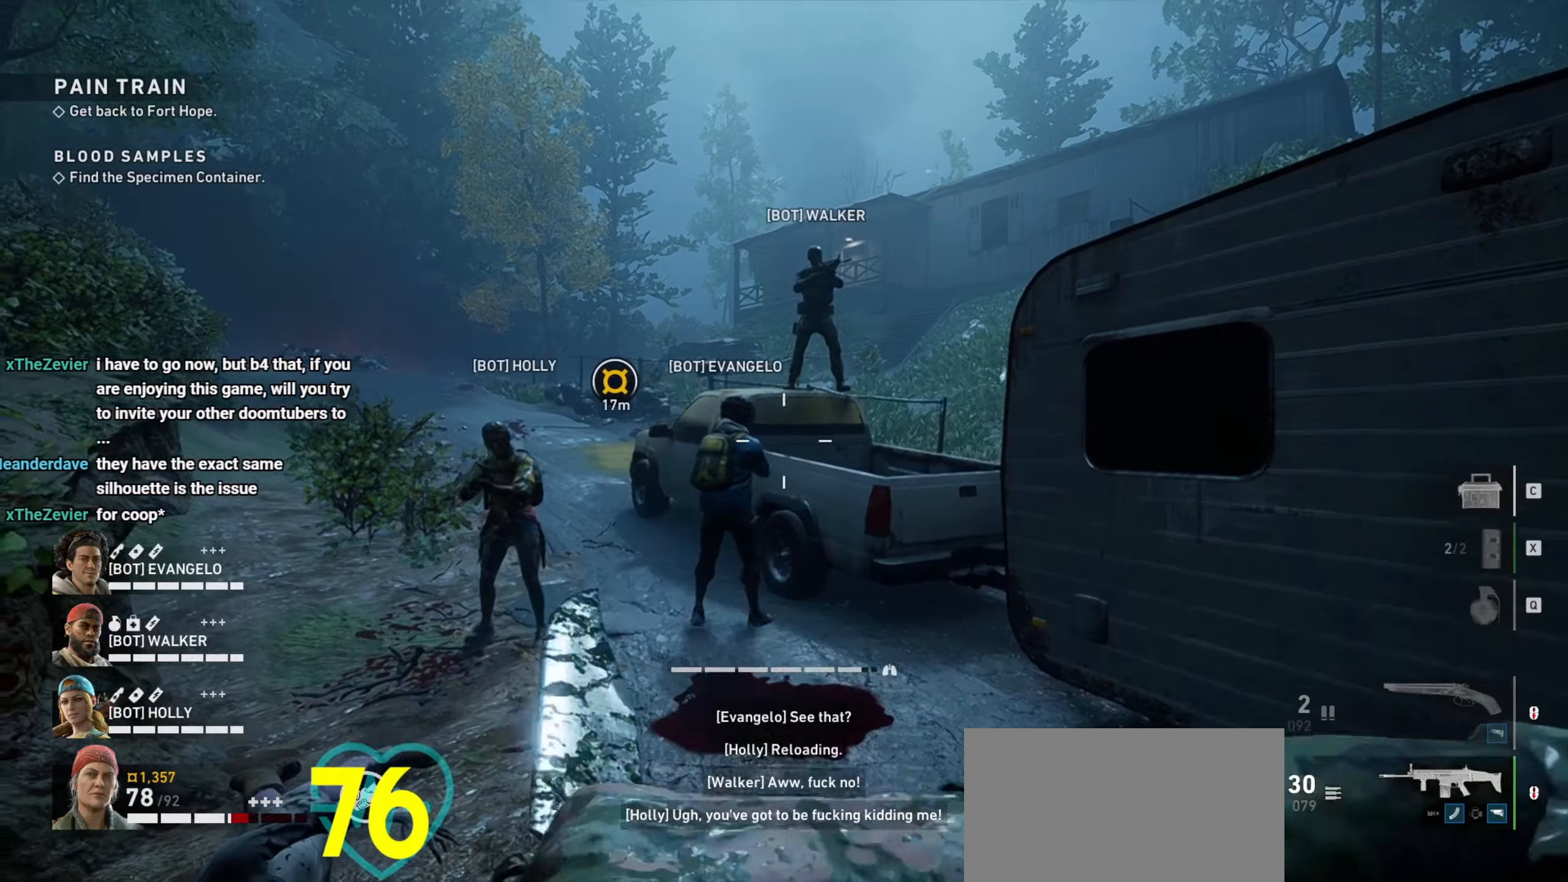
{"keys": ["d"], "mouse": ["right"], "events": [[250, "mouse_right", "down"], [283, "d", "down"]]}
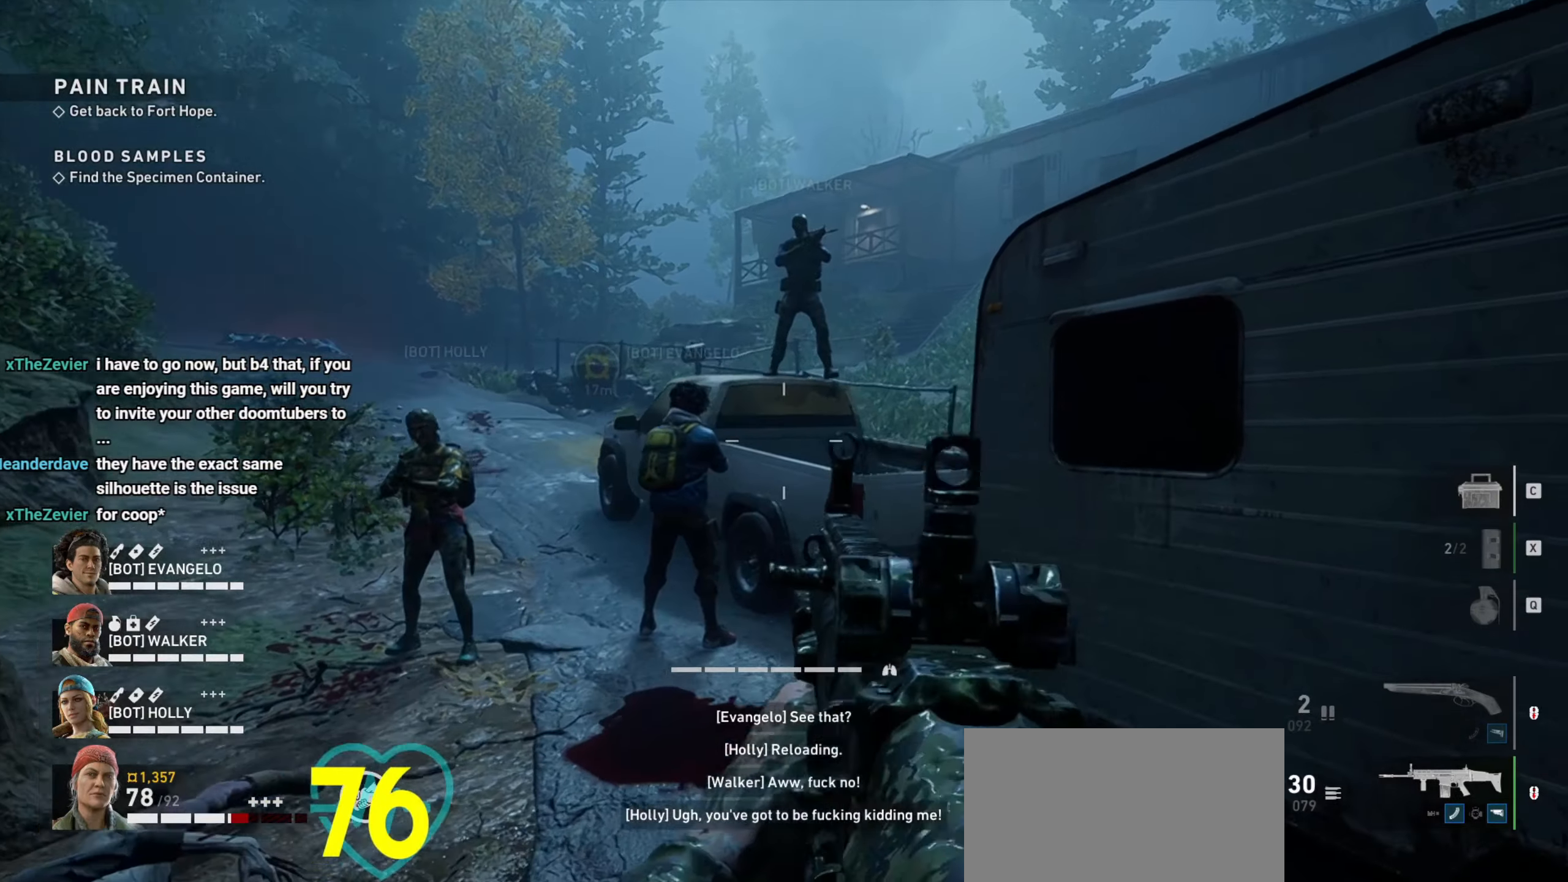
{"keys": [], "mouse": ["right"], "events": [[83, "w", "down"], [366, "d", "up"], [366, "w", "up"]]}
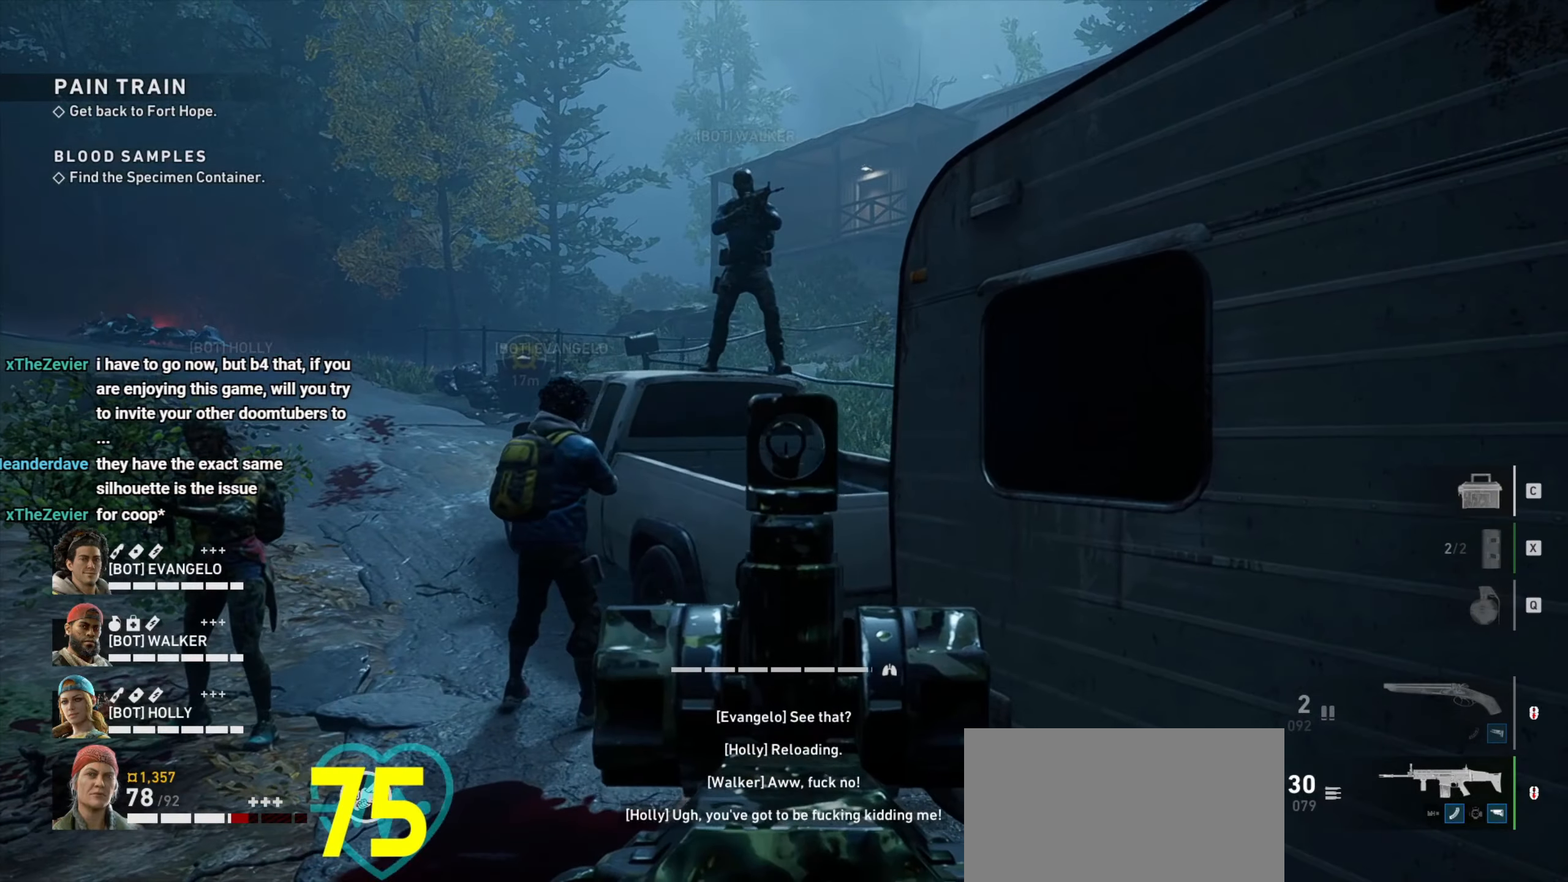
{"keys": [], "mouse": ["right"], "events": [[183, "a", "down"], [283, "a", "up"]]}
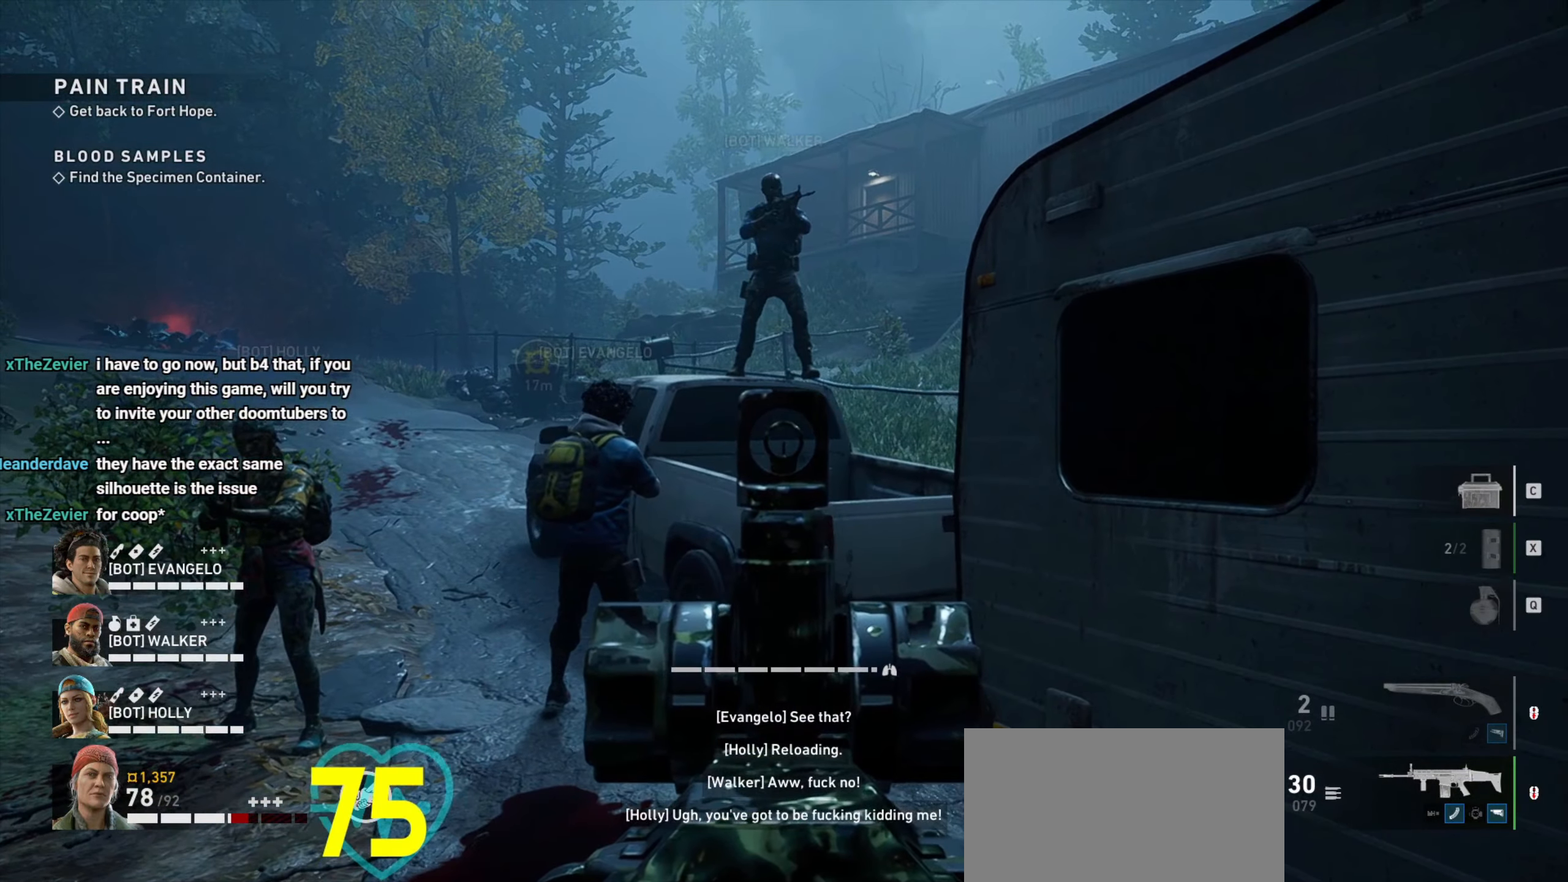
{"keys": [], "mouse": [], "events": [[66, "a", "down"], [100, "mouse_right", "up"], [250, "a", "up"], [283, "d", "down"], [283, "s", "down"], [483, "d", "up"], [483, "s", "up"]]}
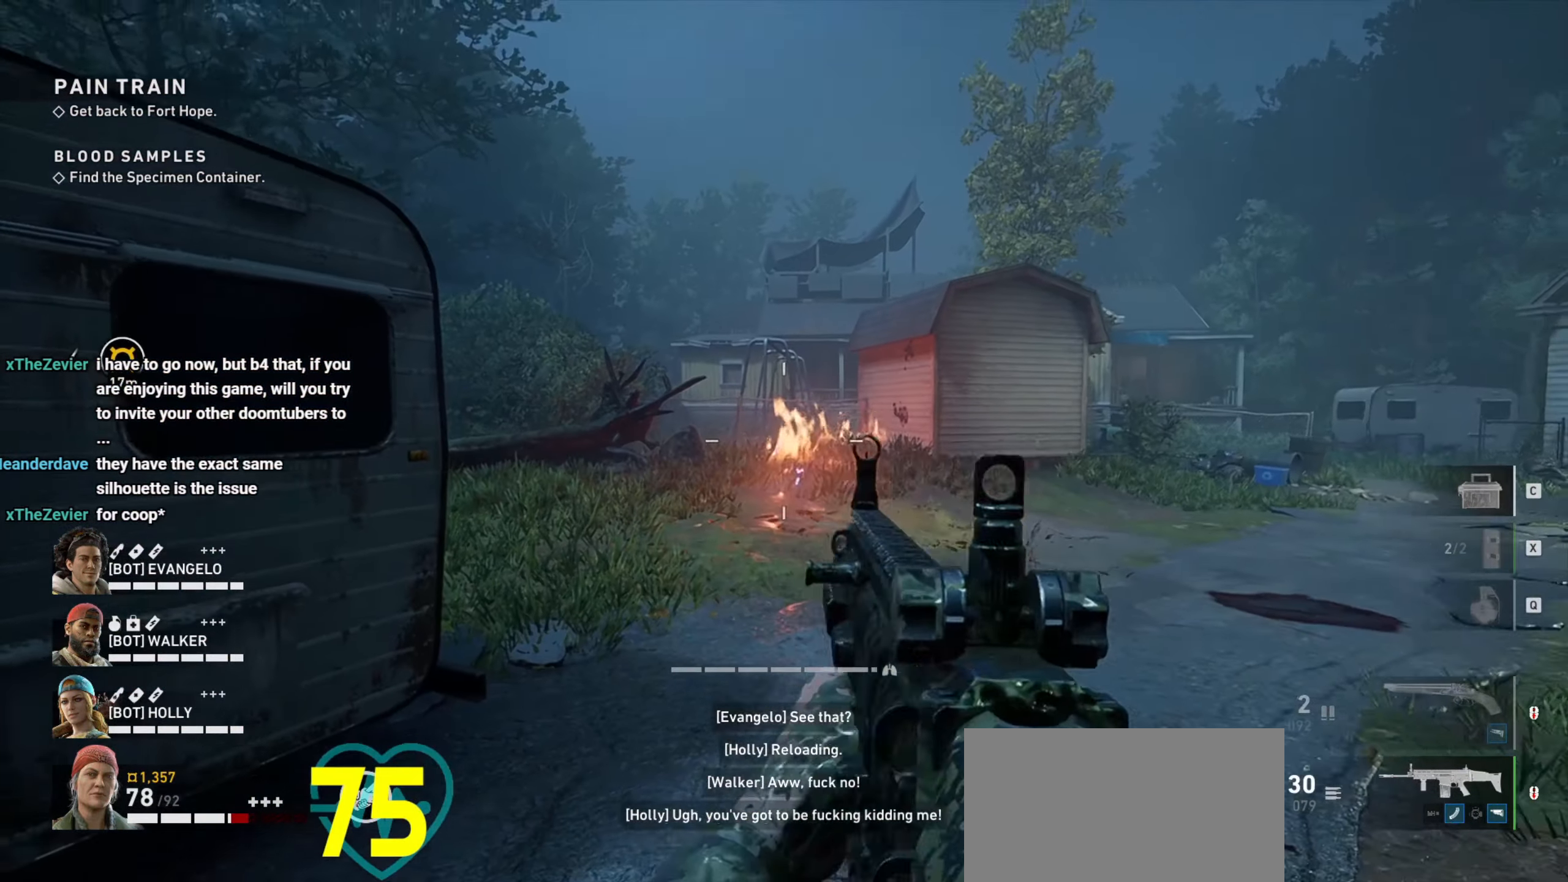
{"keys": ["s"], "mouse": [], "events": [[500, "s", "down"]]}
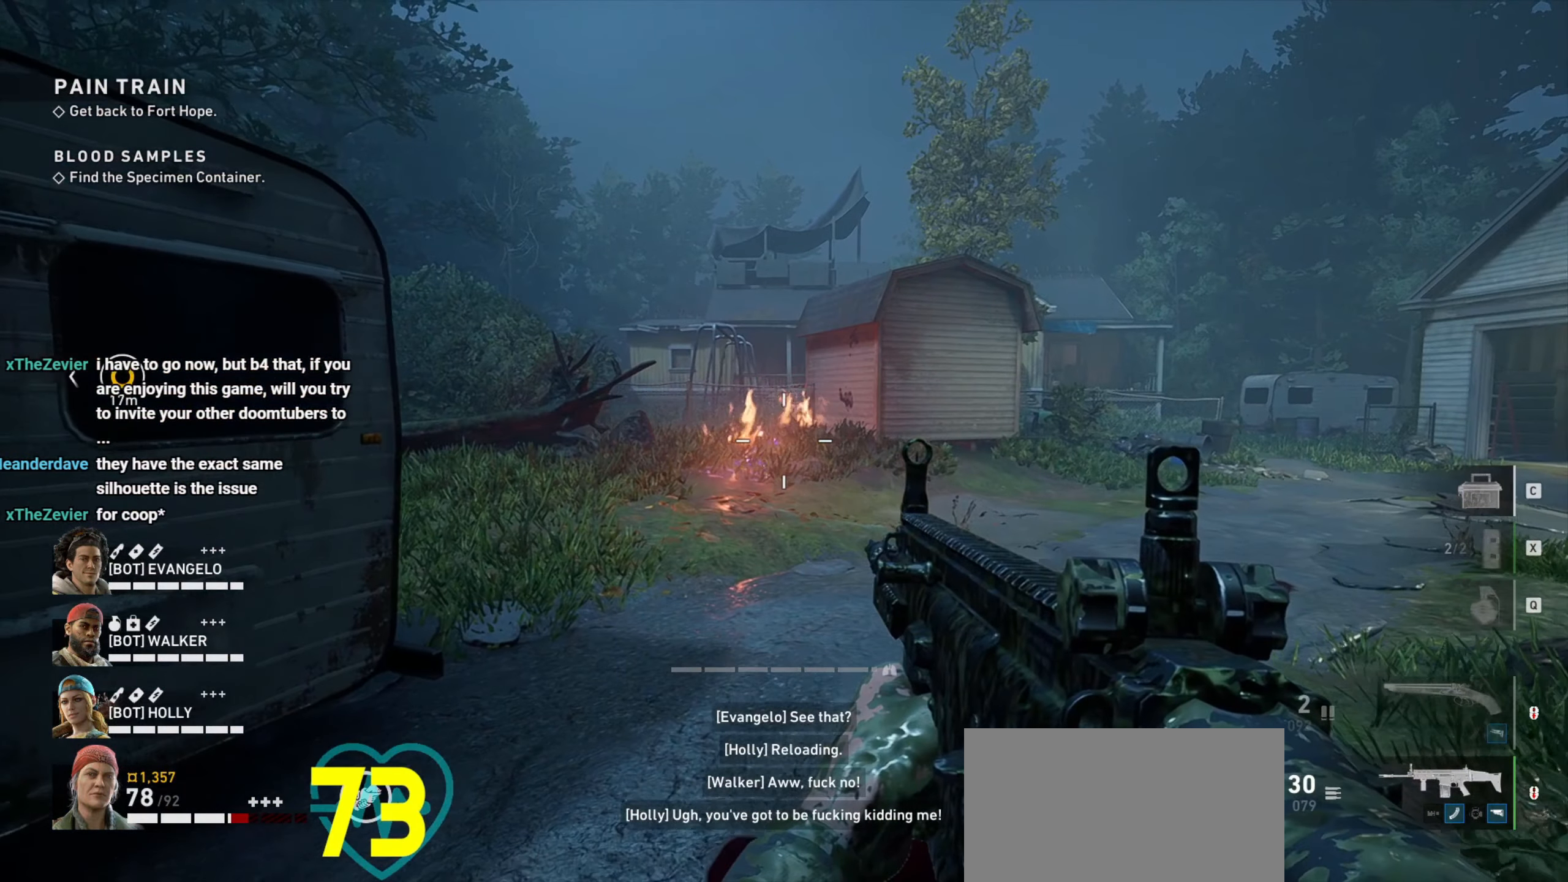
{"keys": [], "mouse": [], "events": [[283, "s", "up"]]}
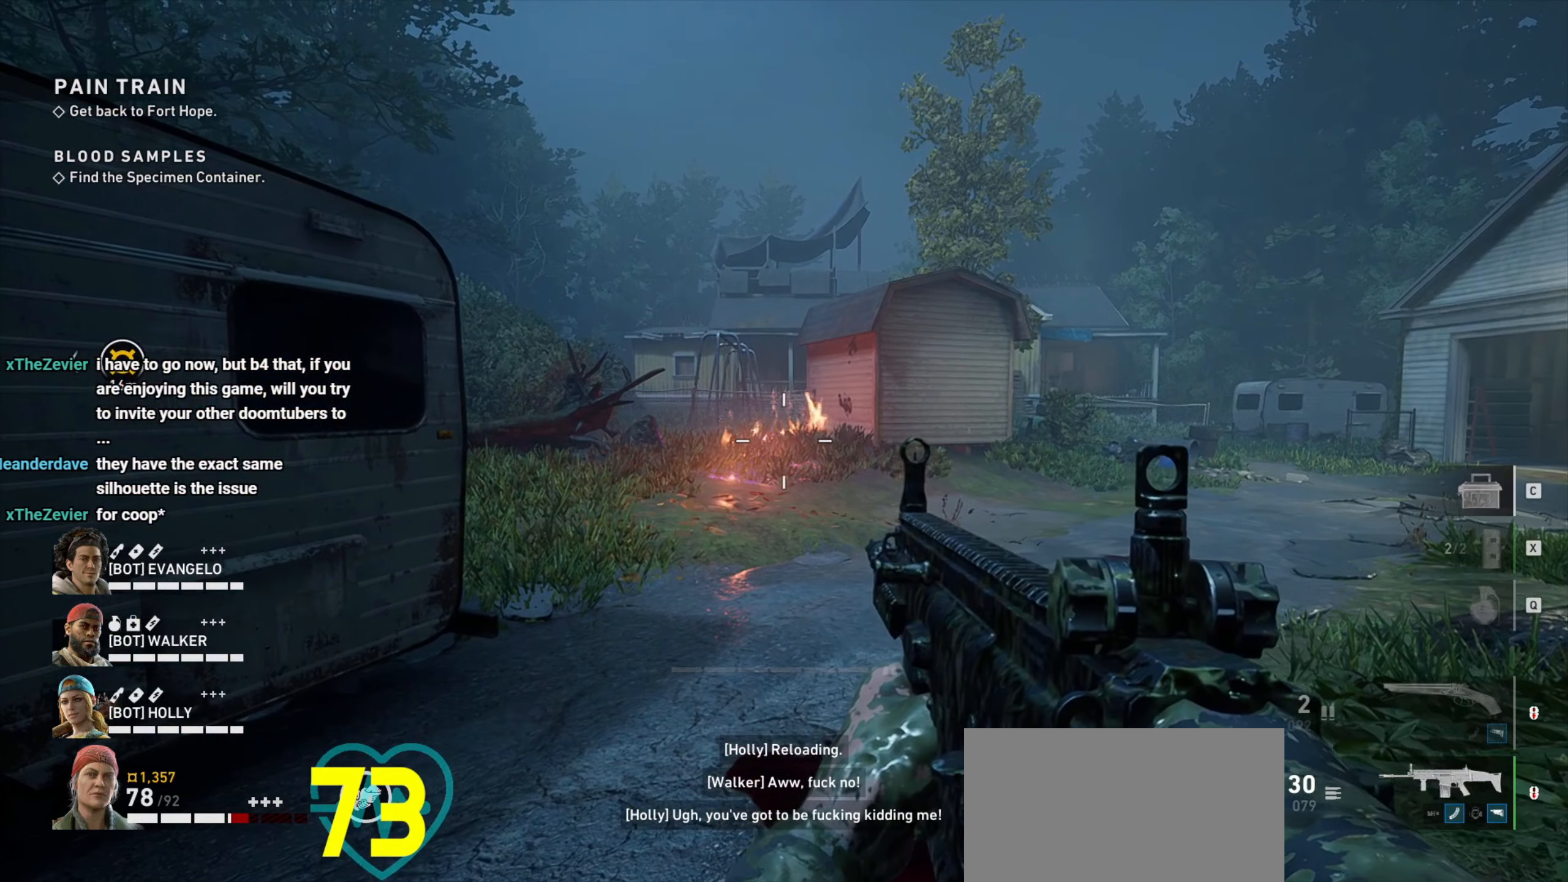
{"keys": [], "mouse": [], "events": []}
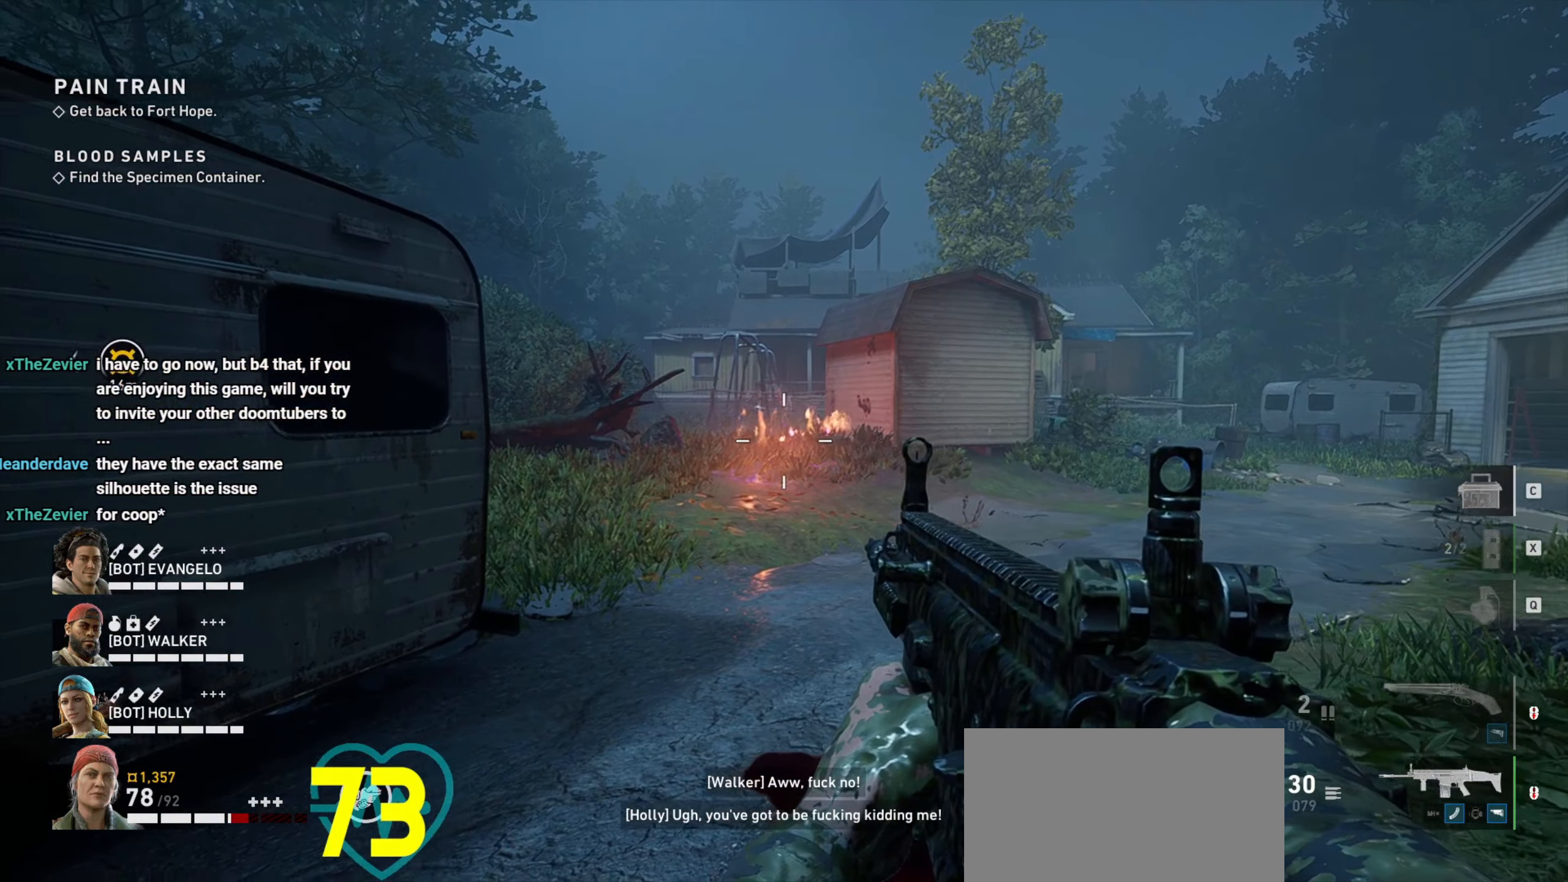
{"keys": ["a", "w"], "mouse": [], "events": [[33, "a", "down"], [400, "w", "down"]]}
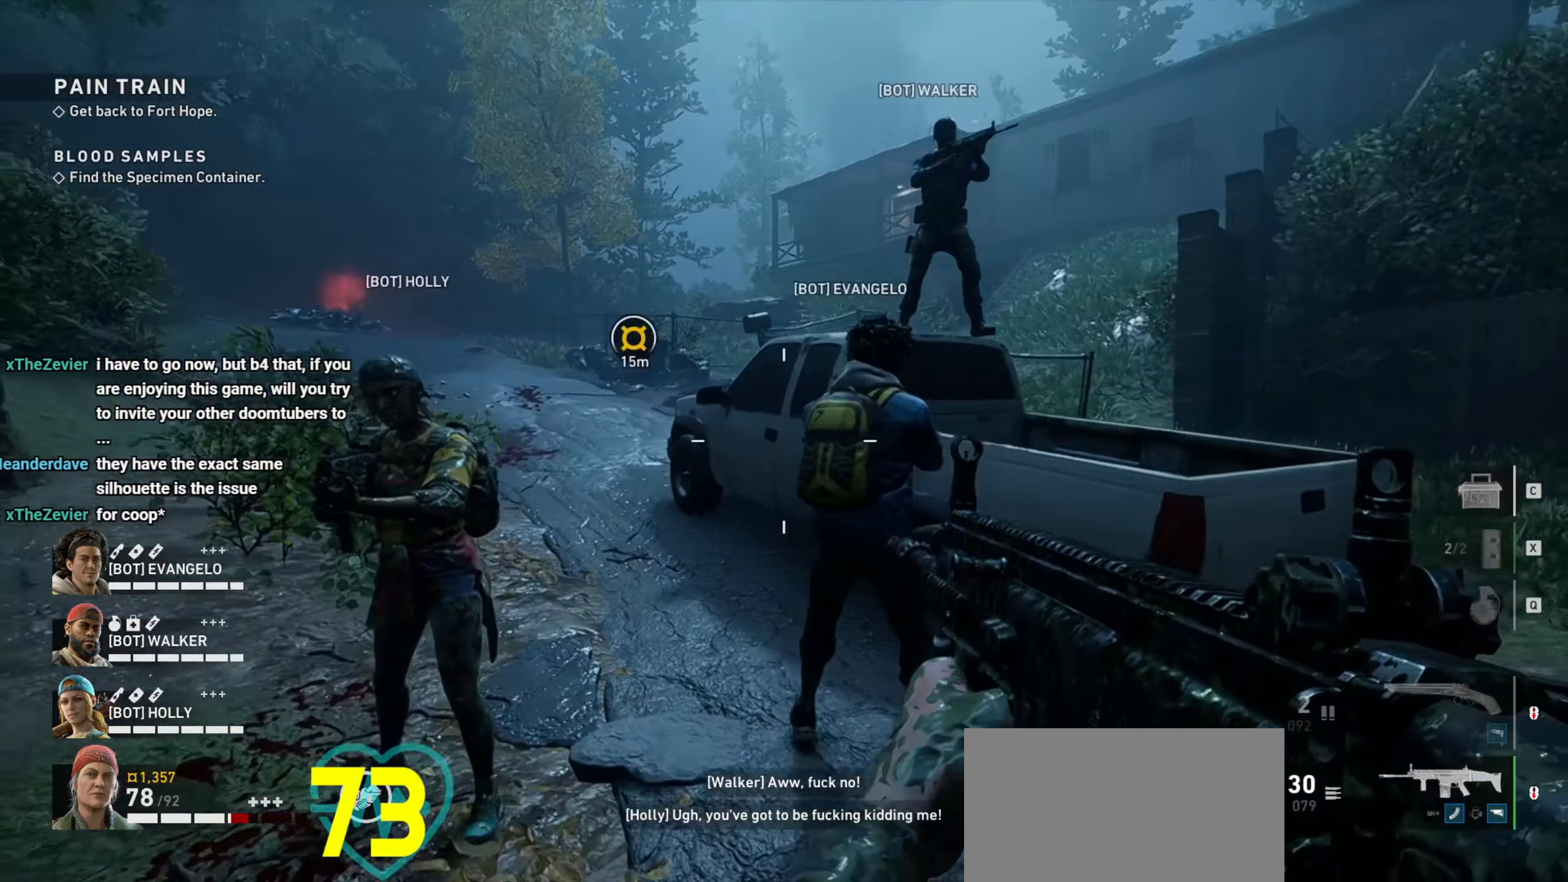
{"keys": ["w"], "mouse": [], "events": [[466, "a", "up"]]}
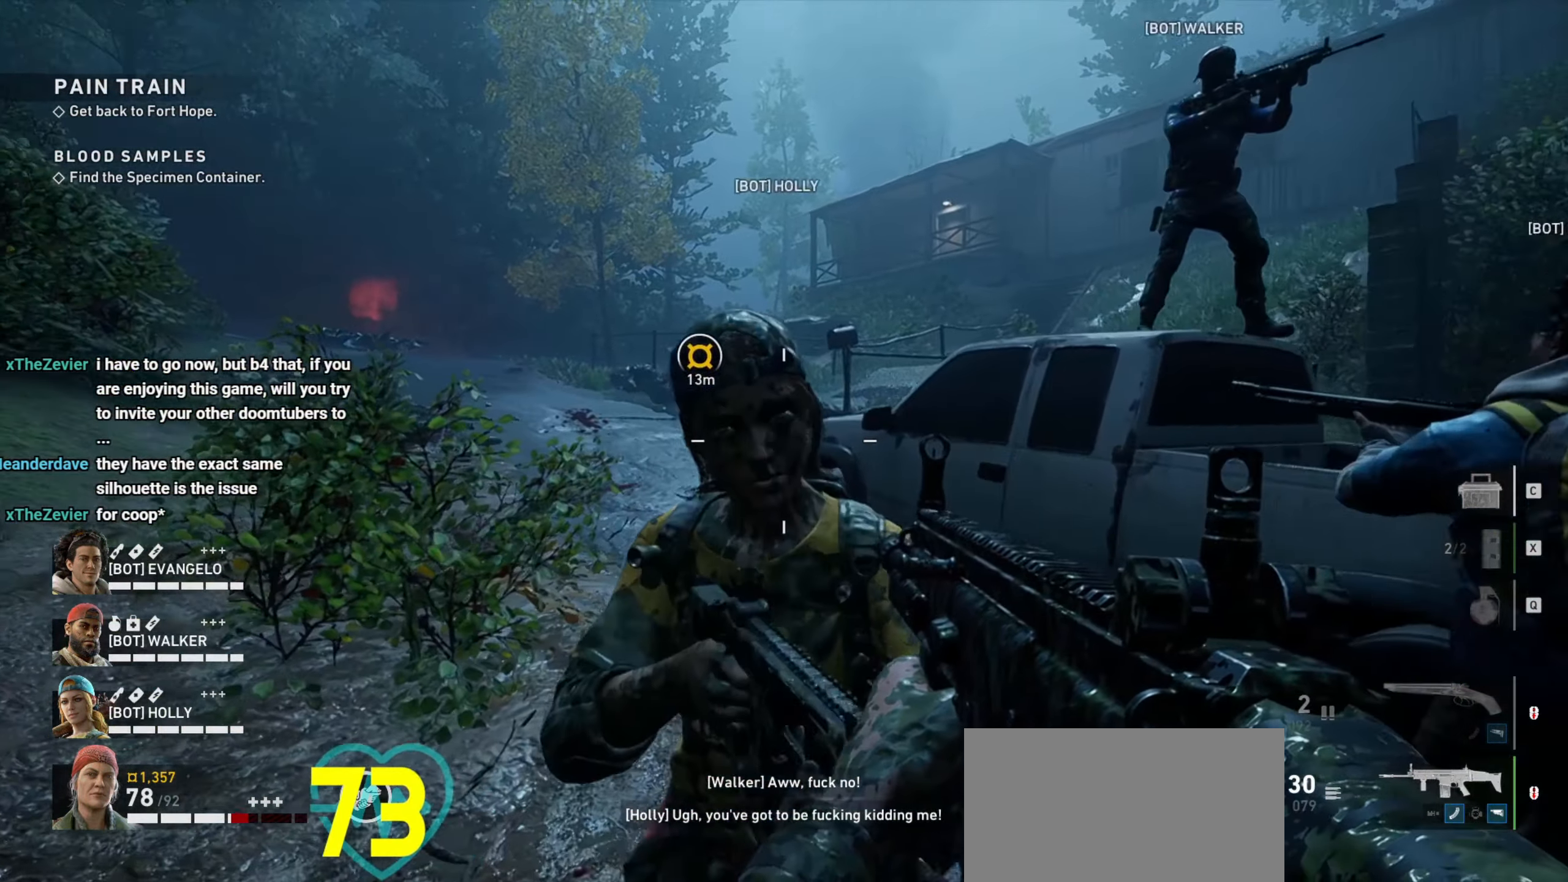
{"keys": ["d", "shift", "w"], "mouse": [], "events": [[200, "shift", "down"], [350, "d", "down"]]}
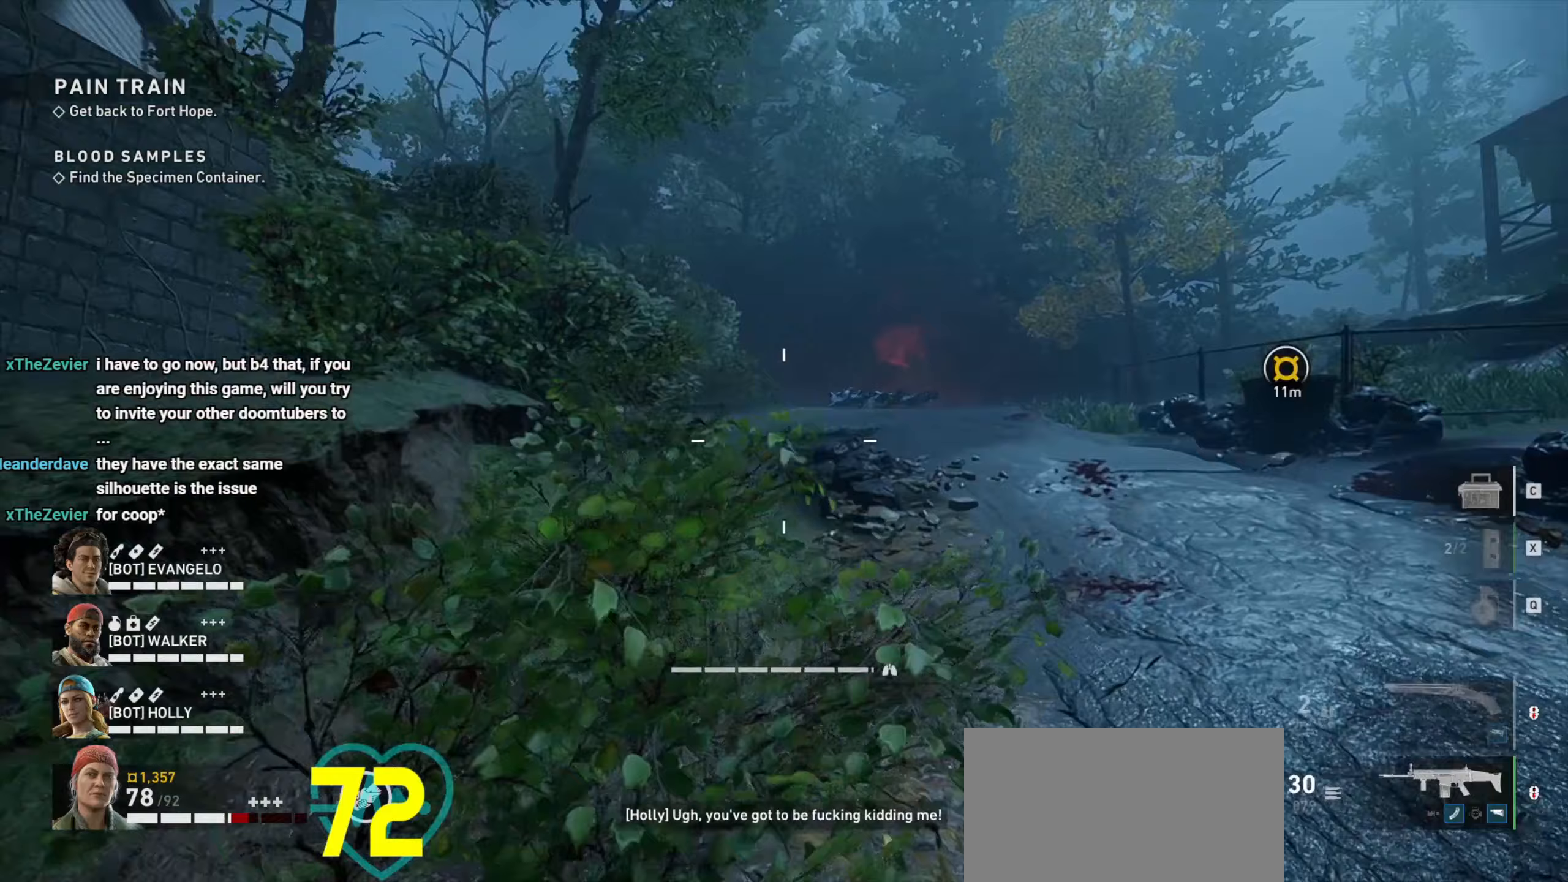
{"keys": ["d", "shift", "w"], "mouse": [], "events": []}
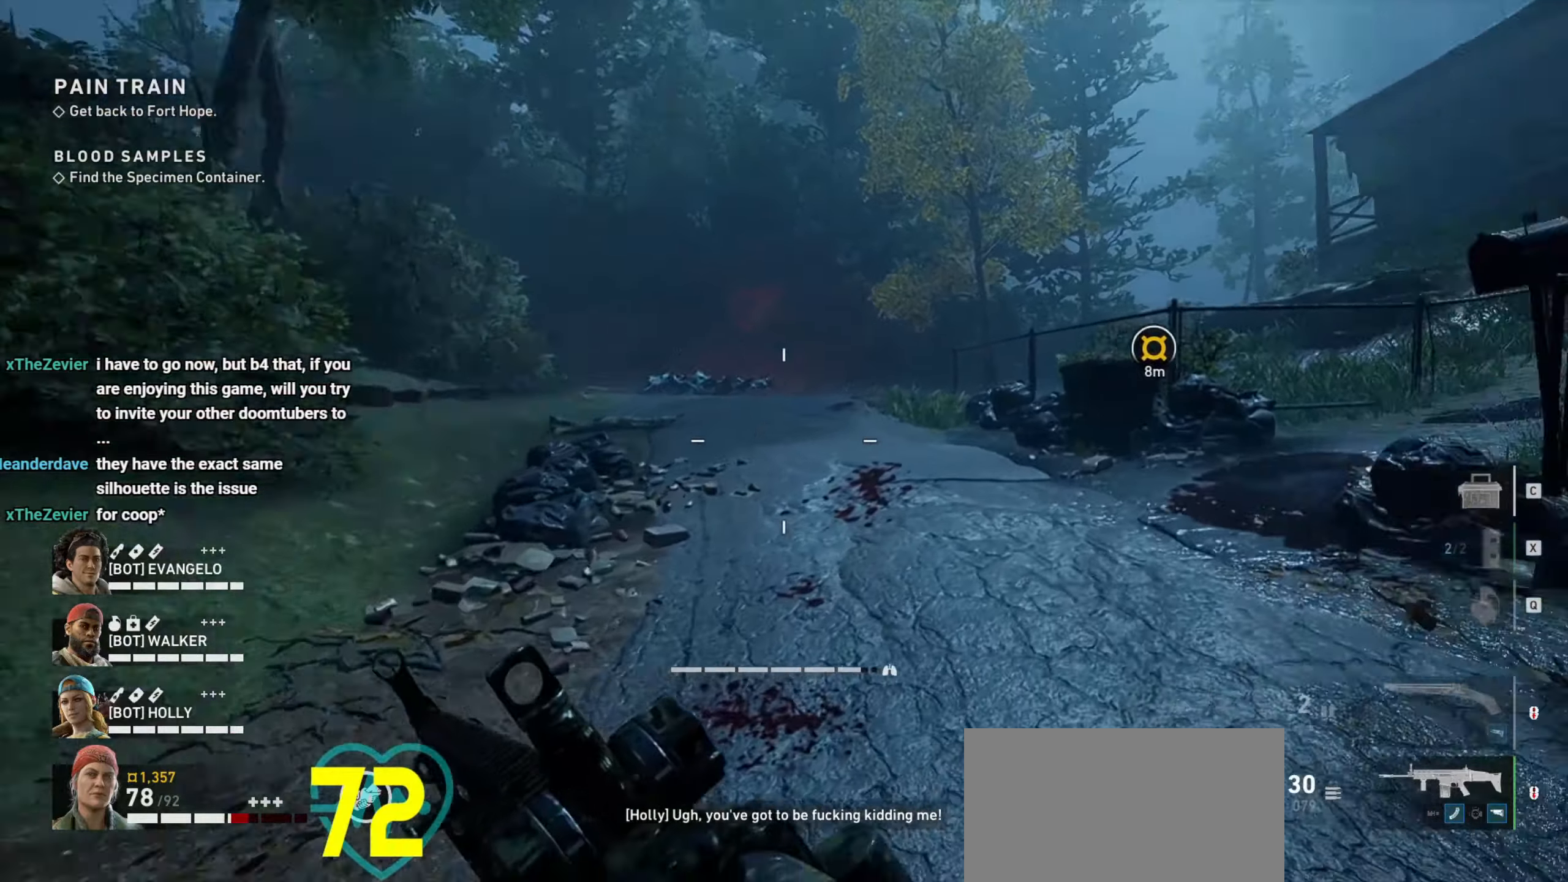
{"keys": ["shift", "w"], "mouse": [], "events": [[50, "d", "up"]]}
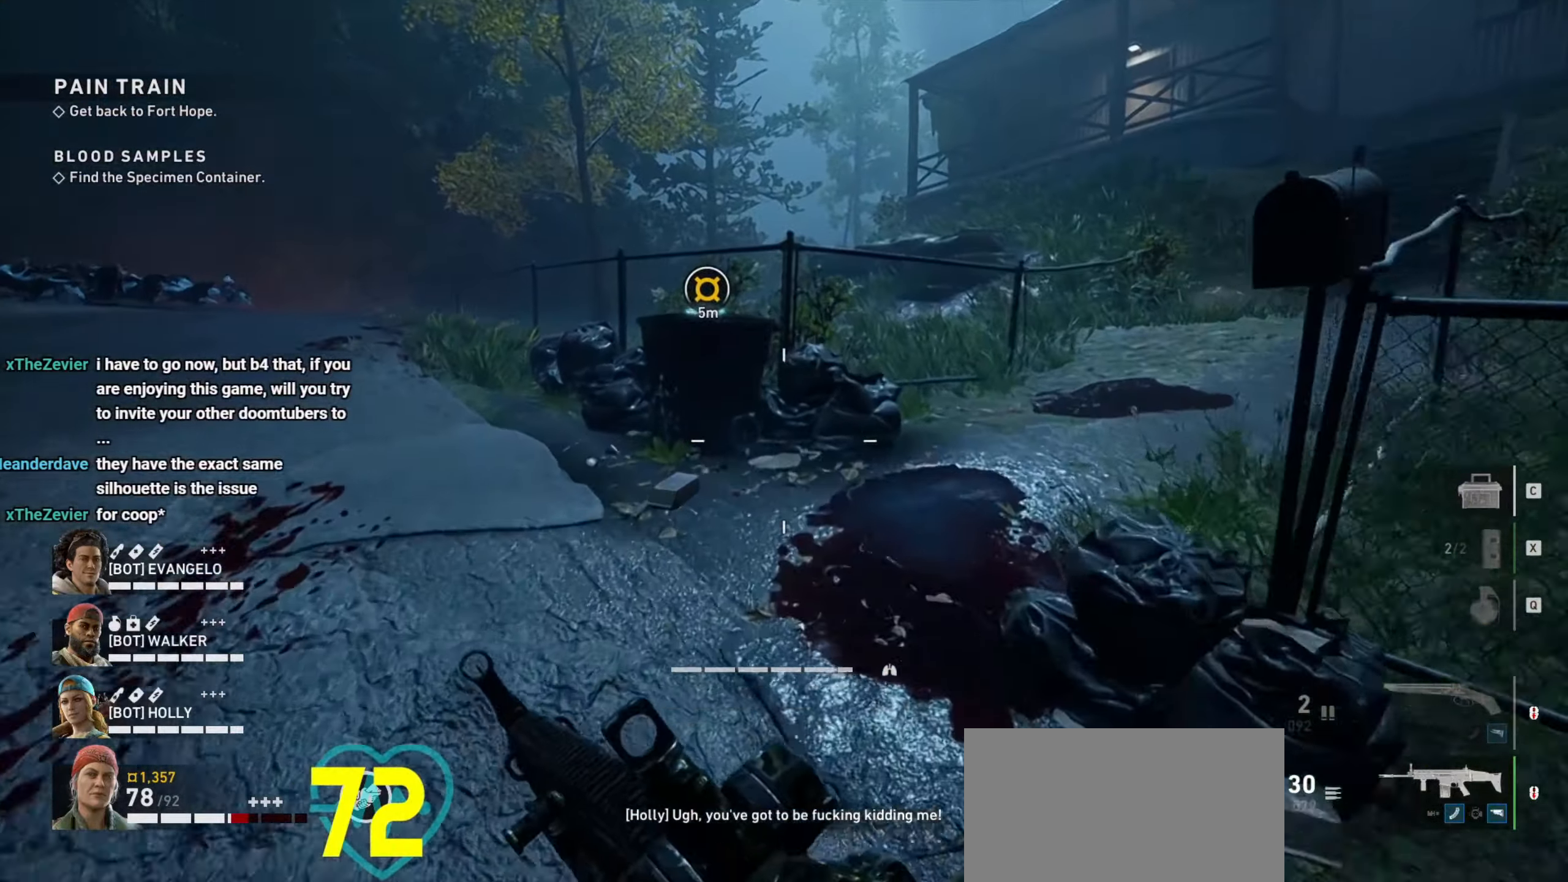
{"keys": ["shift", "w"], "mouse": [], "events": [[150, "a", "down"], [250, "a", "up"]]}
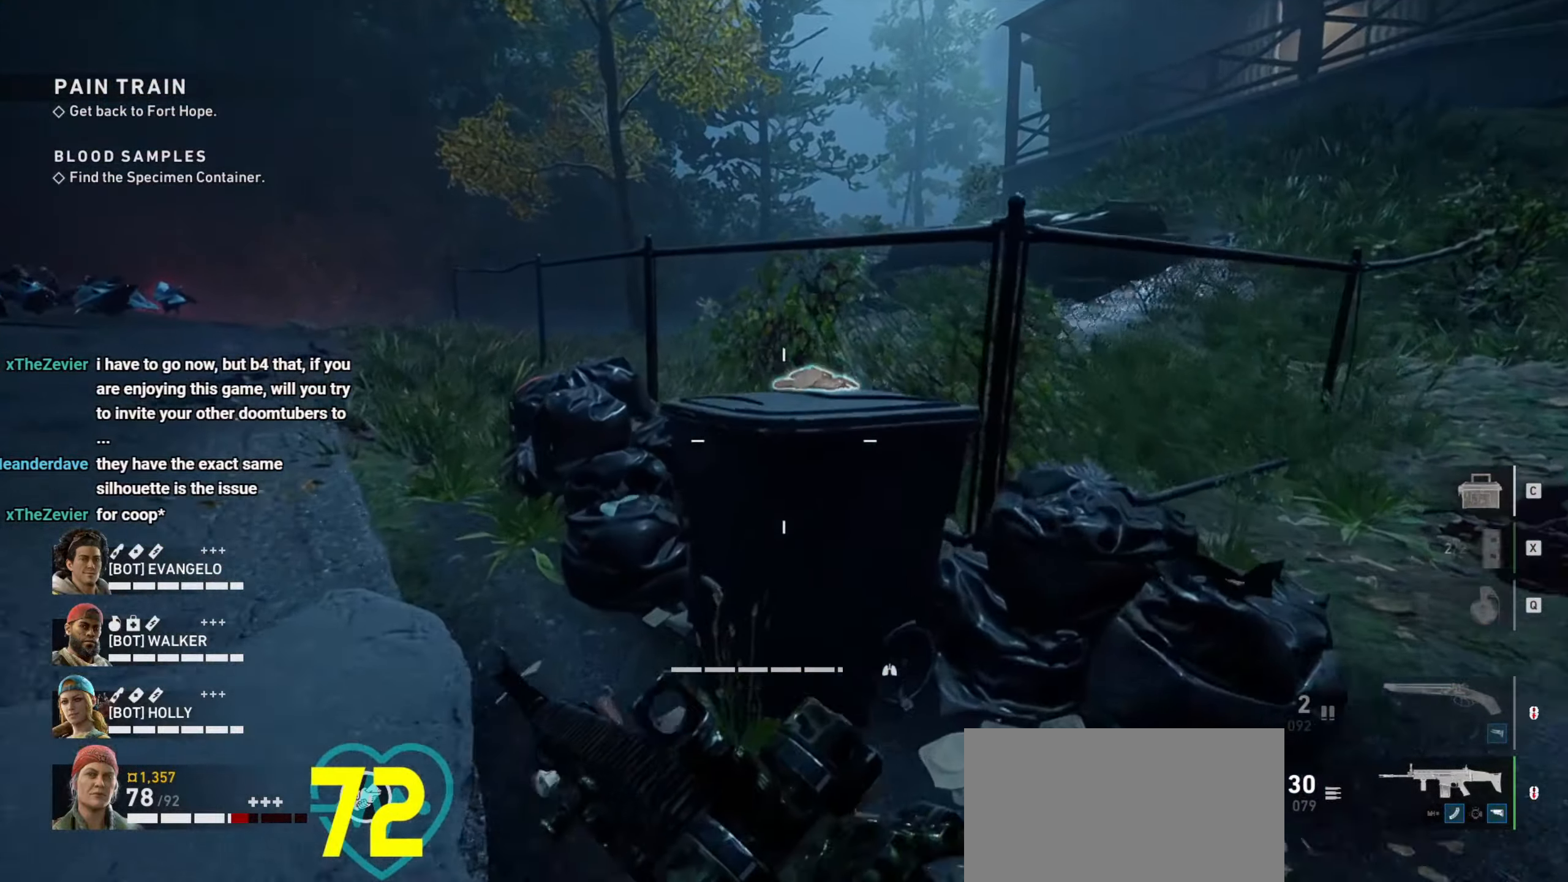
{"keys": [], "mouse": [], "events": [[67, "shift", "up"], [183, "e", "down"], [267, "e", "up"], [417, "w", "up"]]}
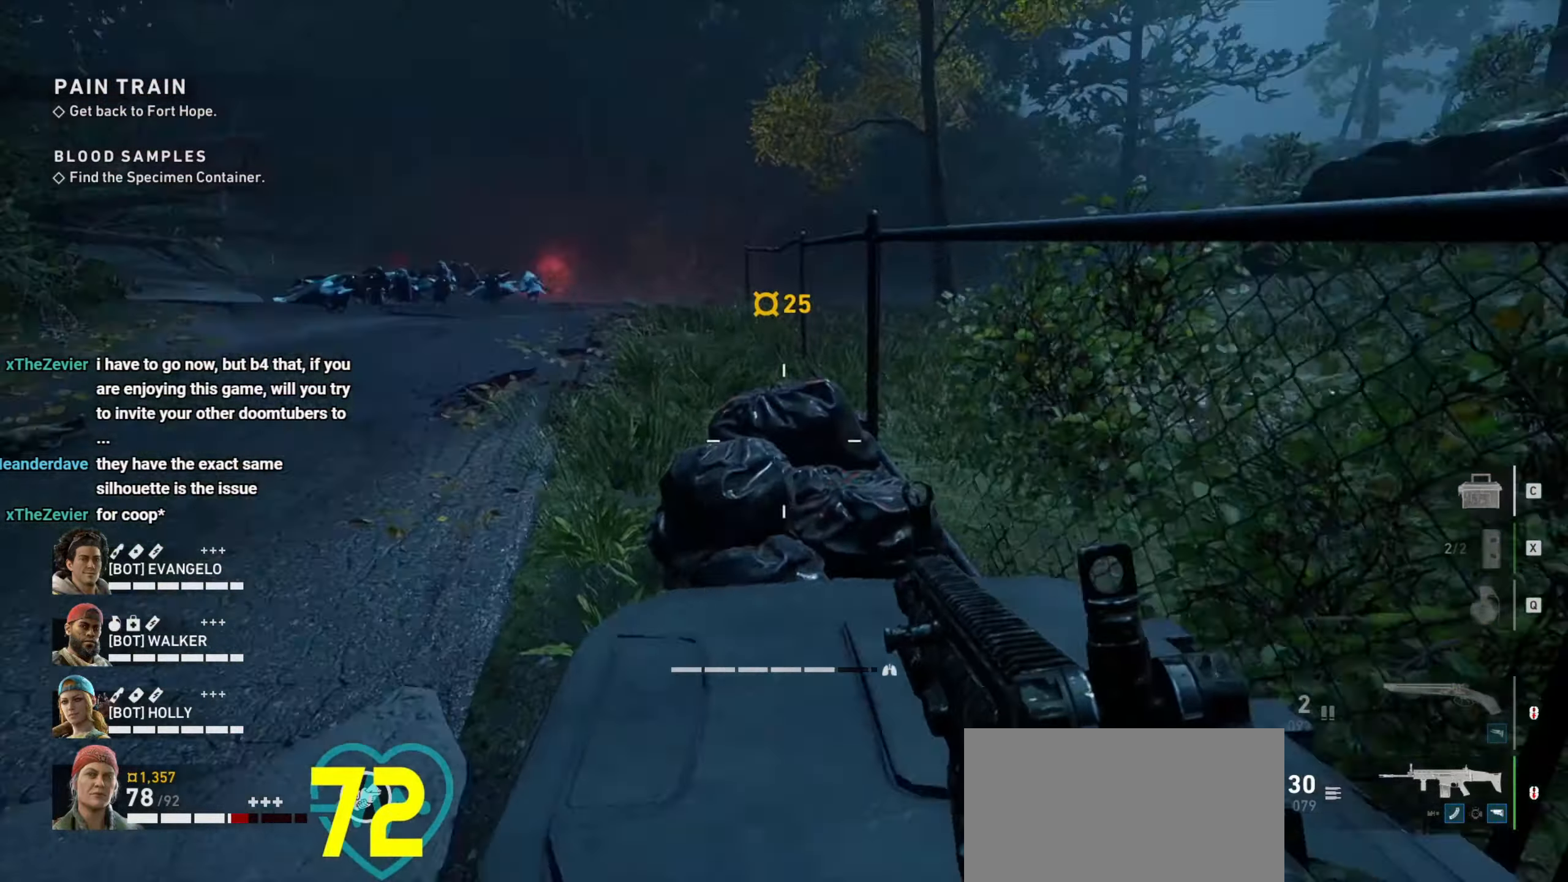
{"keys": [], "mouse": [], "events": []}
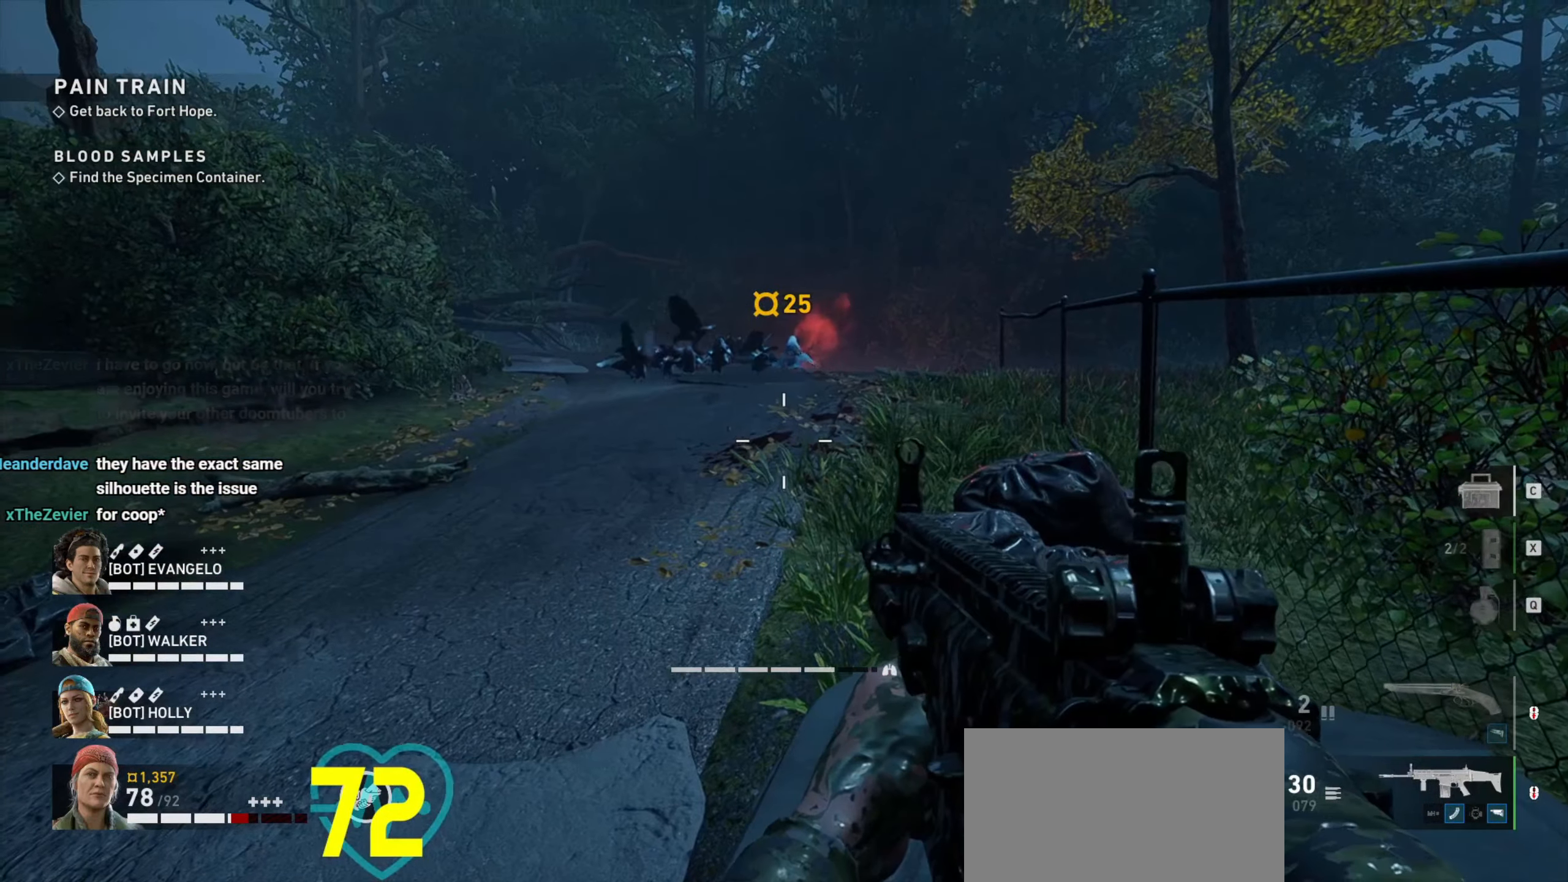
{"keys": ["w"], "mouse": [], "events": [[100, "d", "down"], [300, "d", "up"], [483, "w", "down"]]}
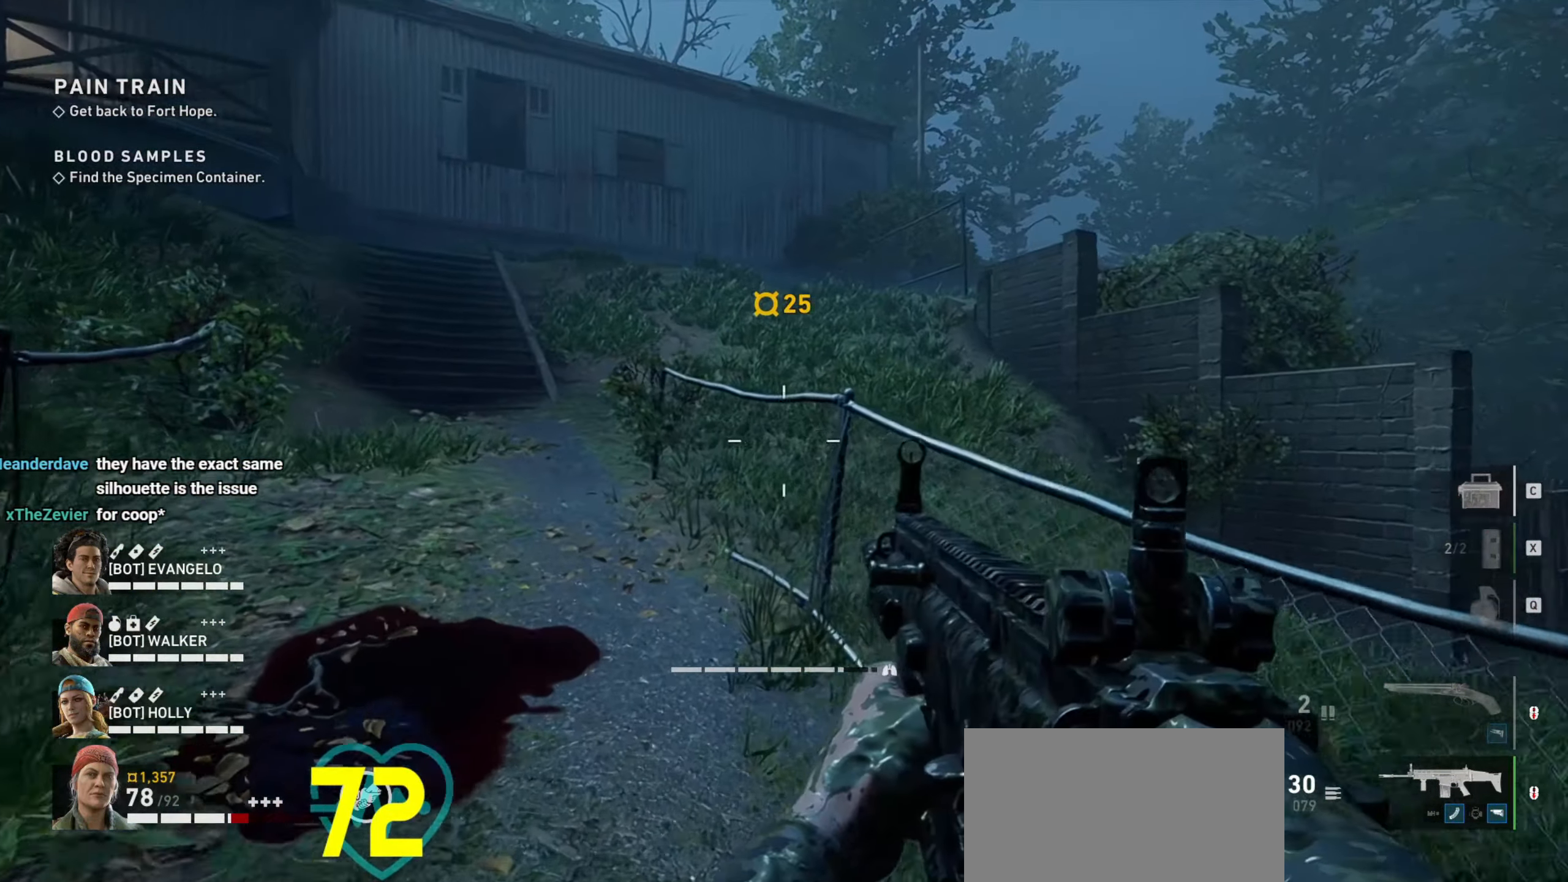
{"keys": ["w"], "mouse": [], "events": [[300, "d", "down"], [500, "d", "up"]]}
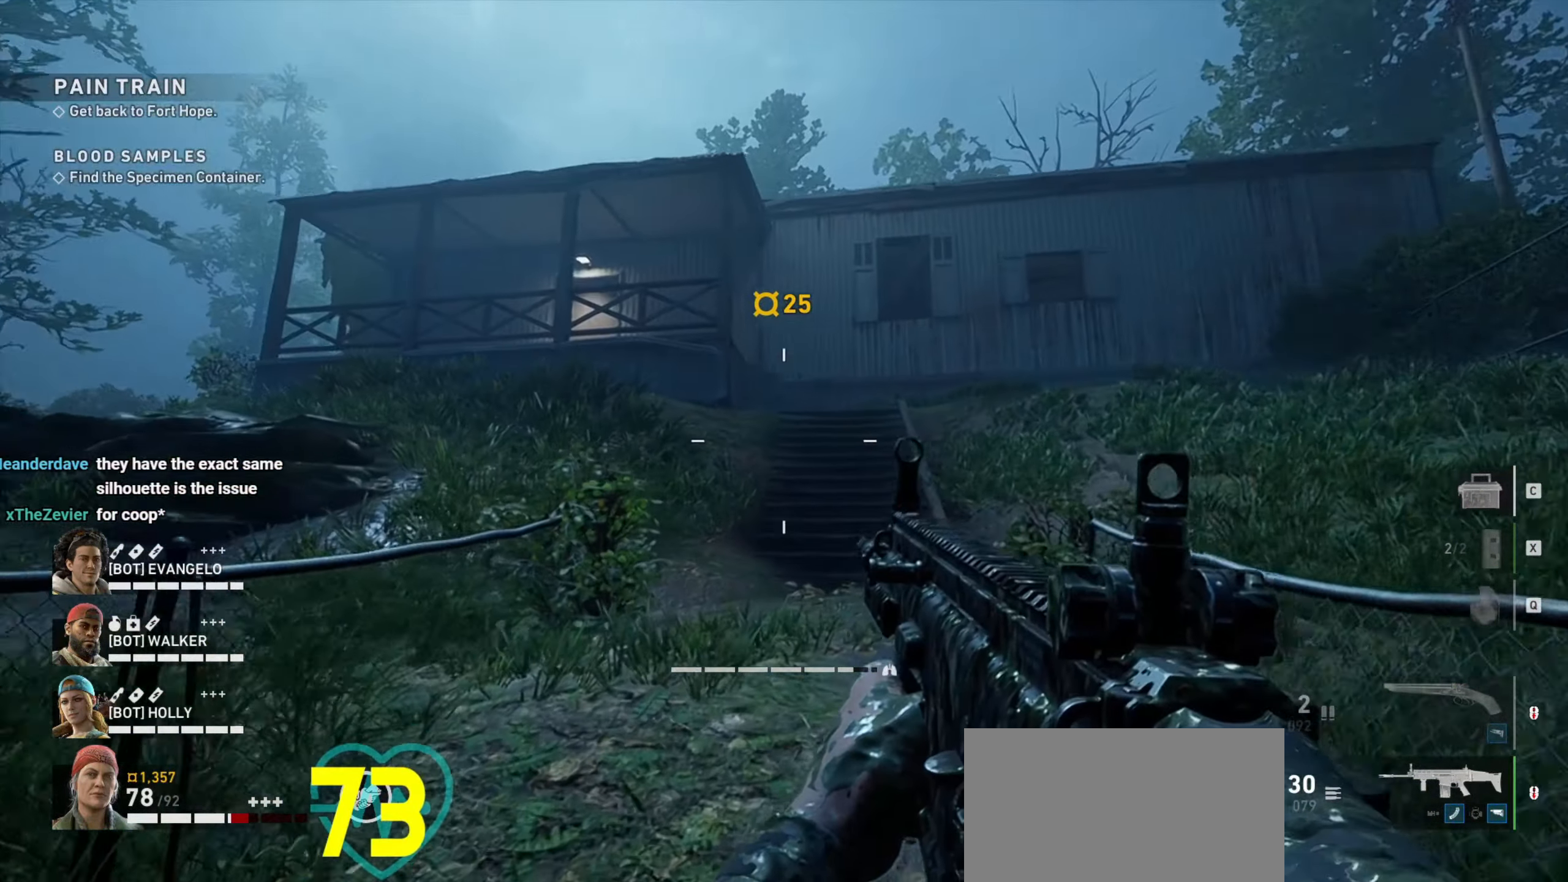
{"keys": ["d", "w"], "mouse": [], "events": [[233, "d", "down"]]}
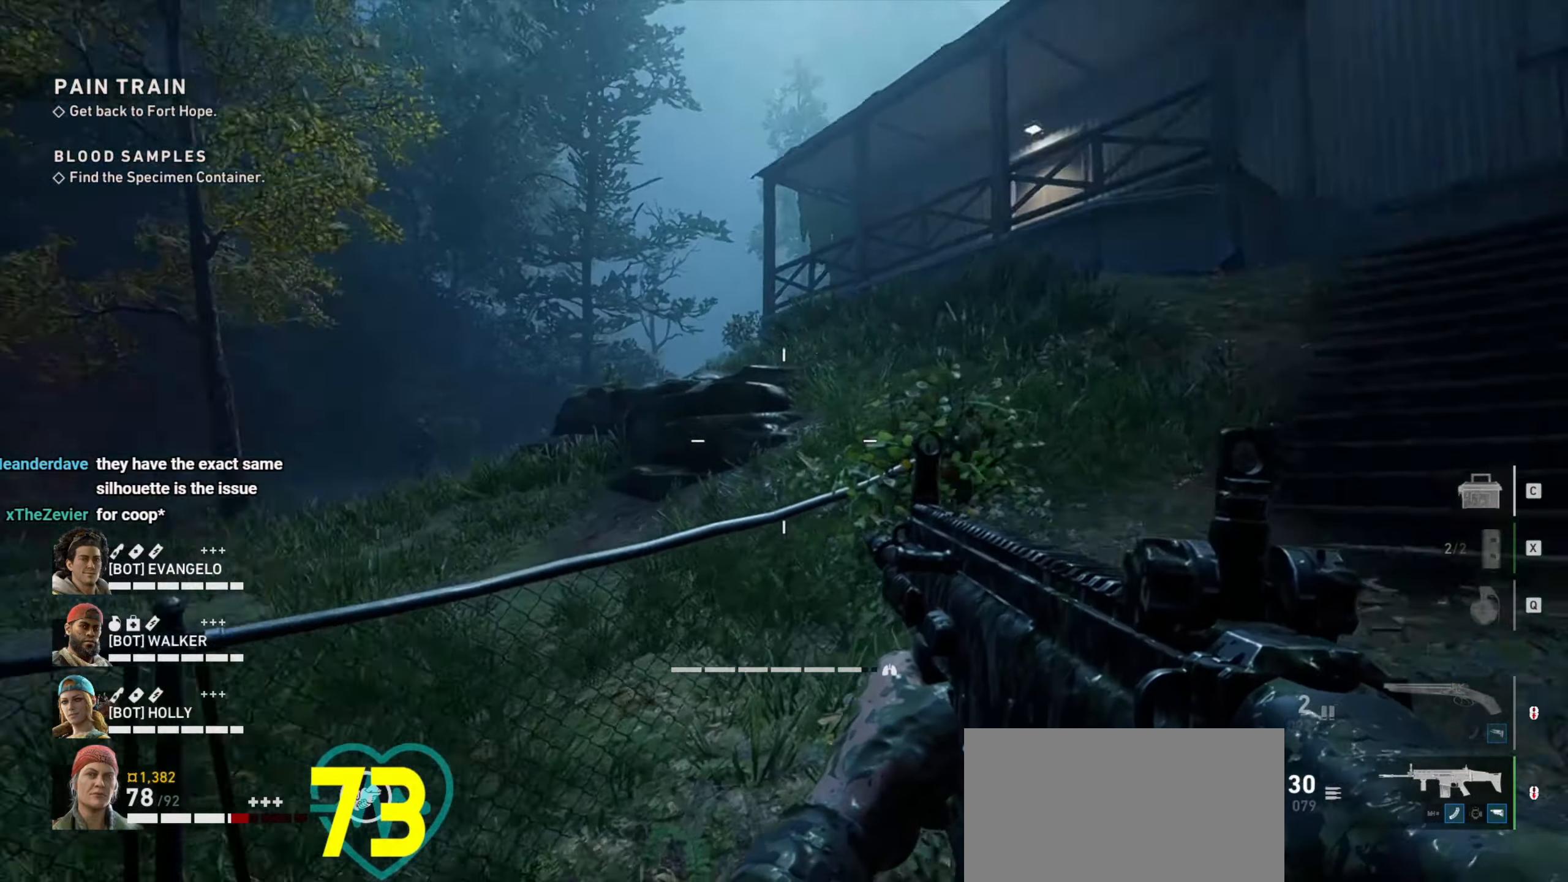
{"keys": ["d"], "mouse": [], "events": [[150, "w", "up"]]}
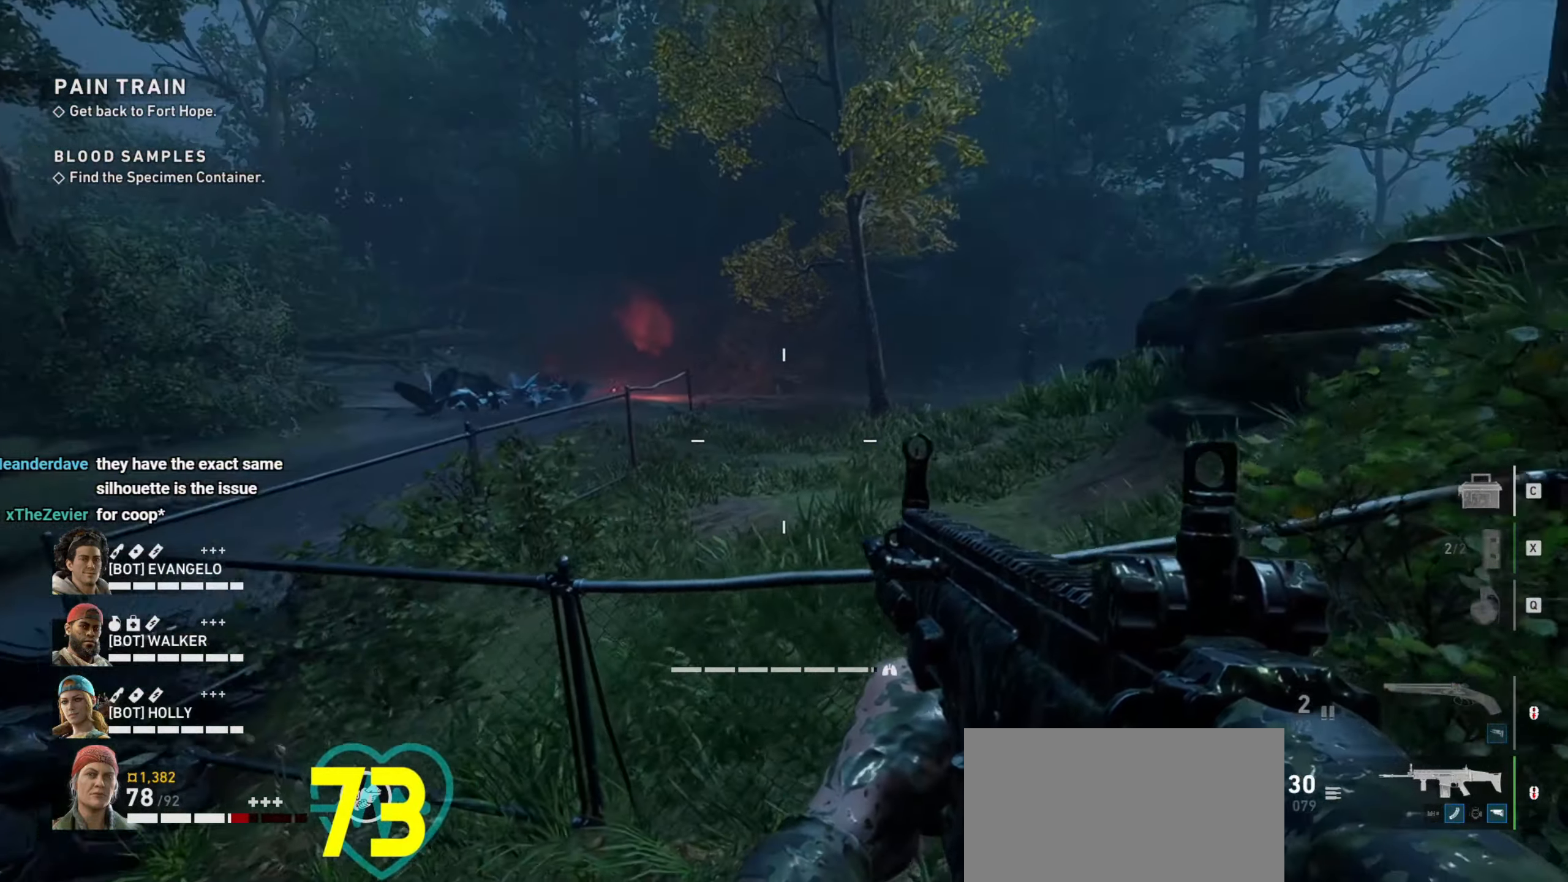
{"keys": ["d", "w"], "mouse": ["right"], "events": [[267, "mouse_right", "down"], [500, "w", "down"]]}
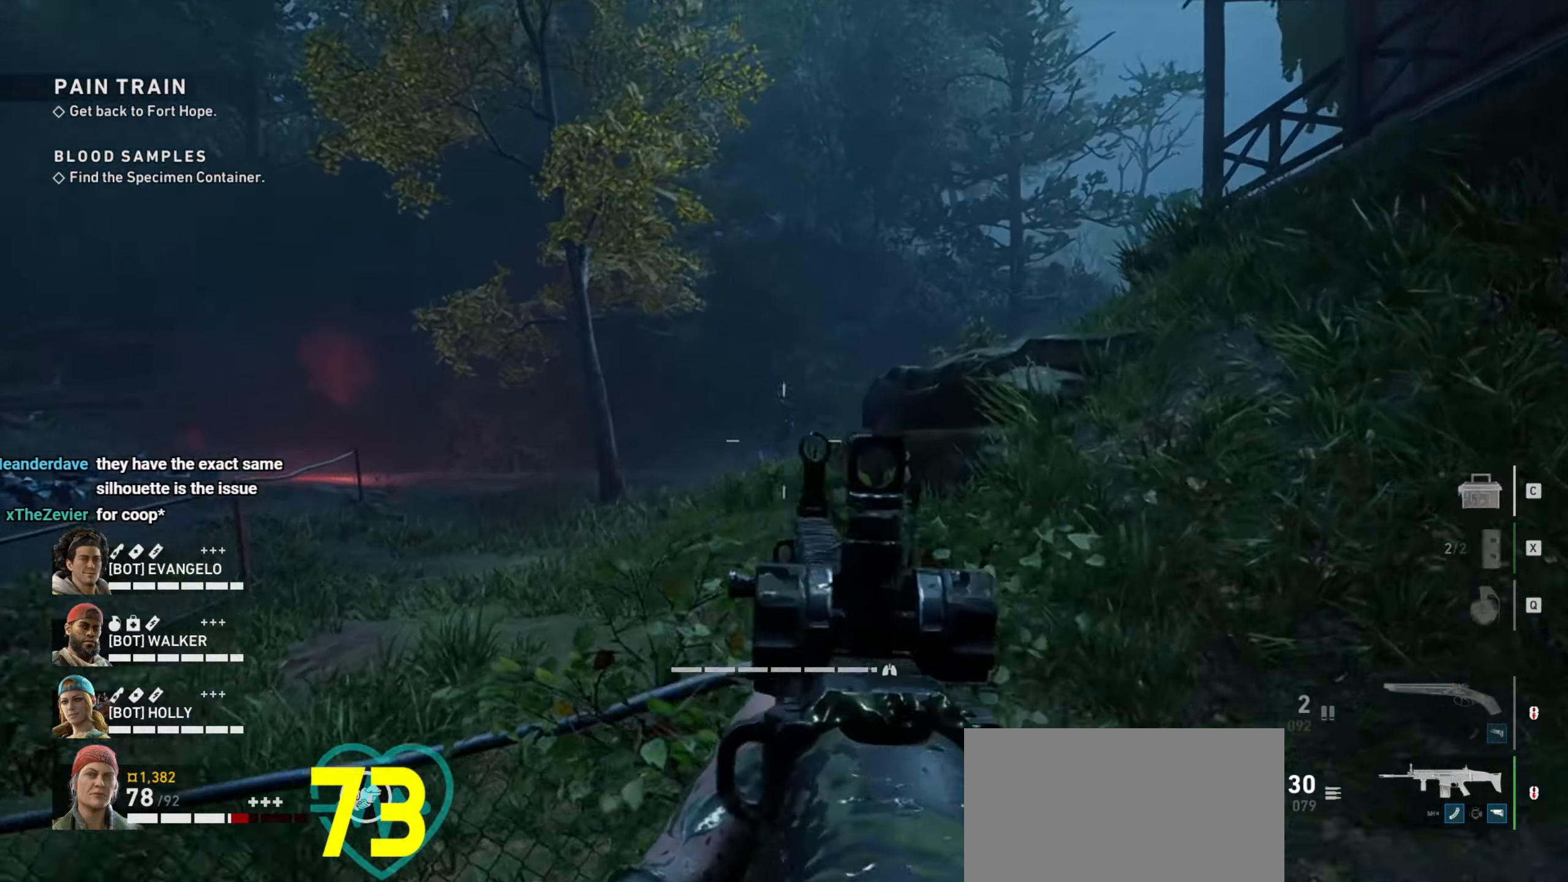
{"keys": [], "mouse": ["left", "right"], "events": [[50, "d", "up"], [184, "w", "up"], [417, "mouse_left", "down"]]}
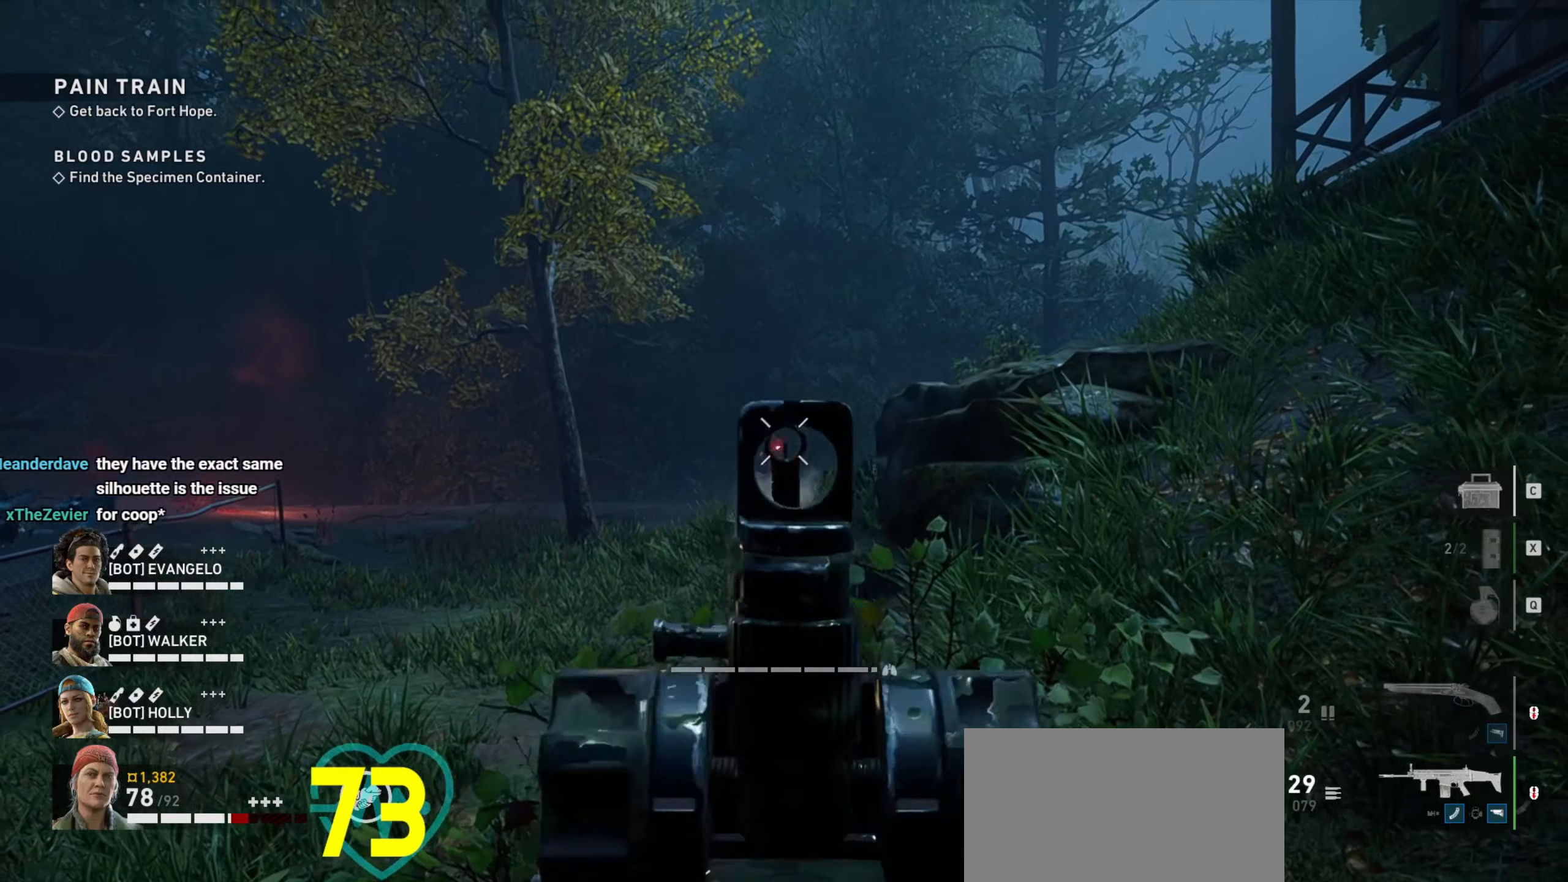
{"keys": ["d"], "mouse": ["right"], "events": [[300, "mouse_left", "up"], [350, "d", "down"]]}
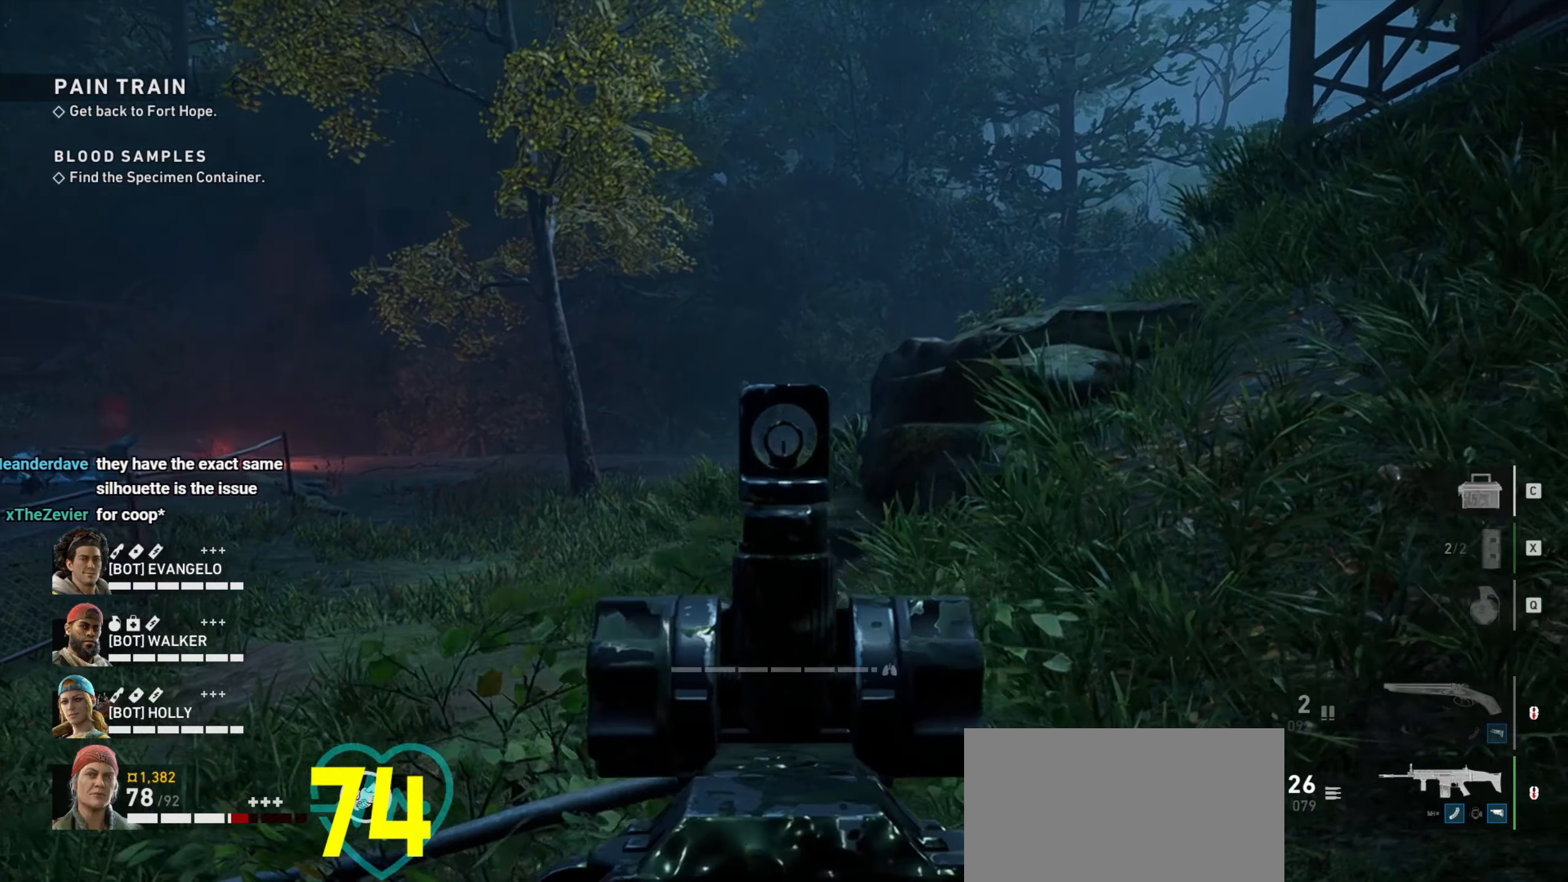
{"keys": [], "mouse": ["left", "right"], "events": [[300, "d", "up"], [500, "mouse_left", "down"]]}
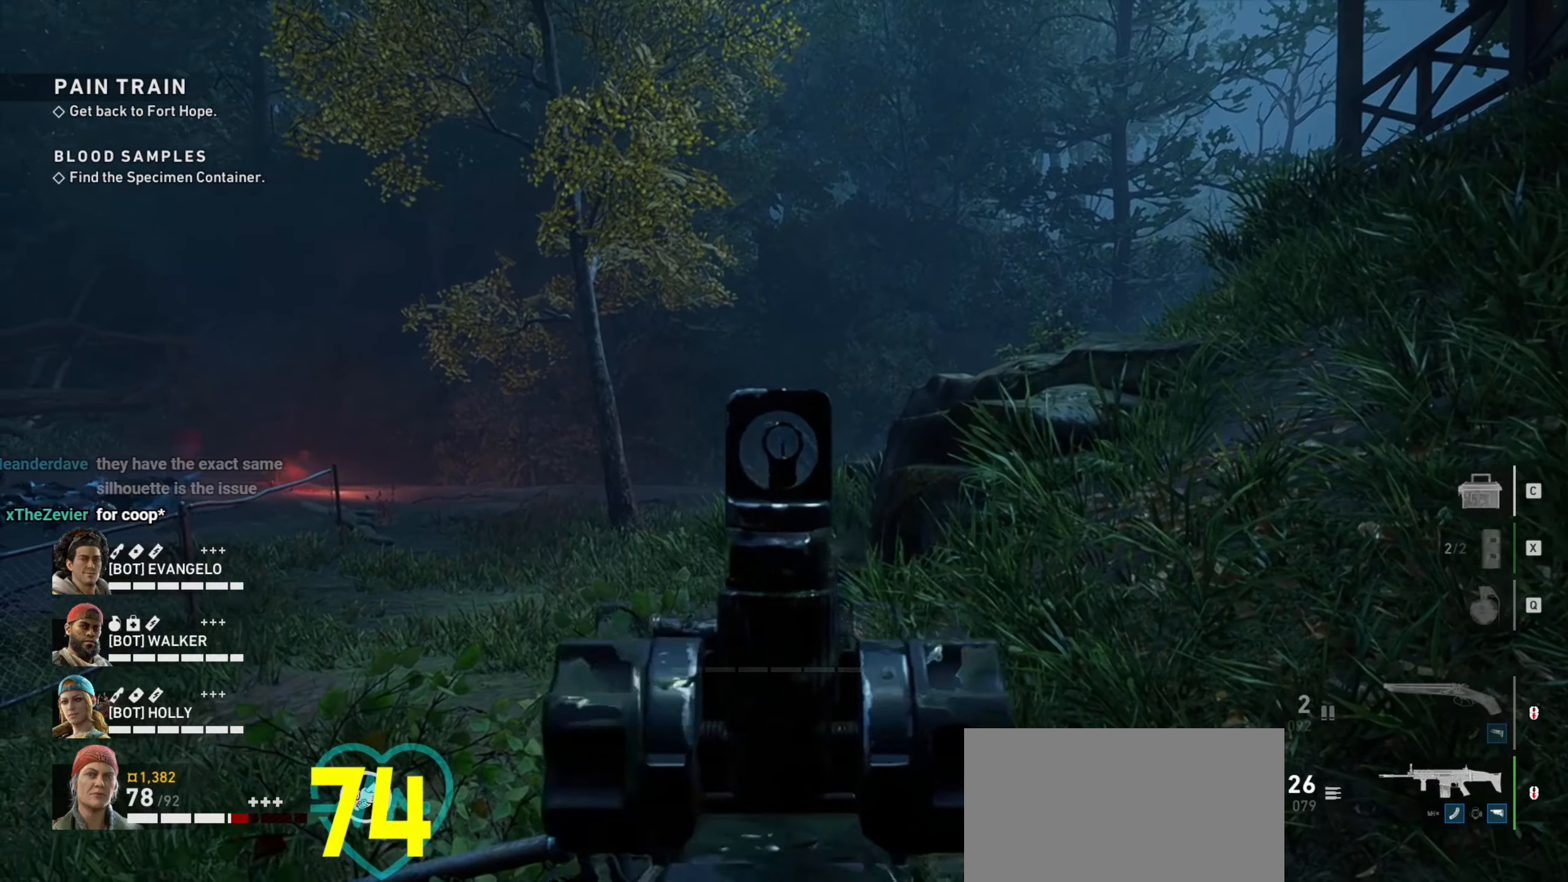
{"keys": ["w"], "mouse": [], "events": [[84, "d", "down"], [134, "mouse_left", "up"], [184, "mouse_left", "down"], [284, "mouse_left", "up"], [334, "mouse_right", "up"], [467, "d", "up"], [467, "w", "down"]]}
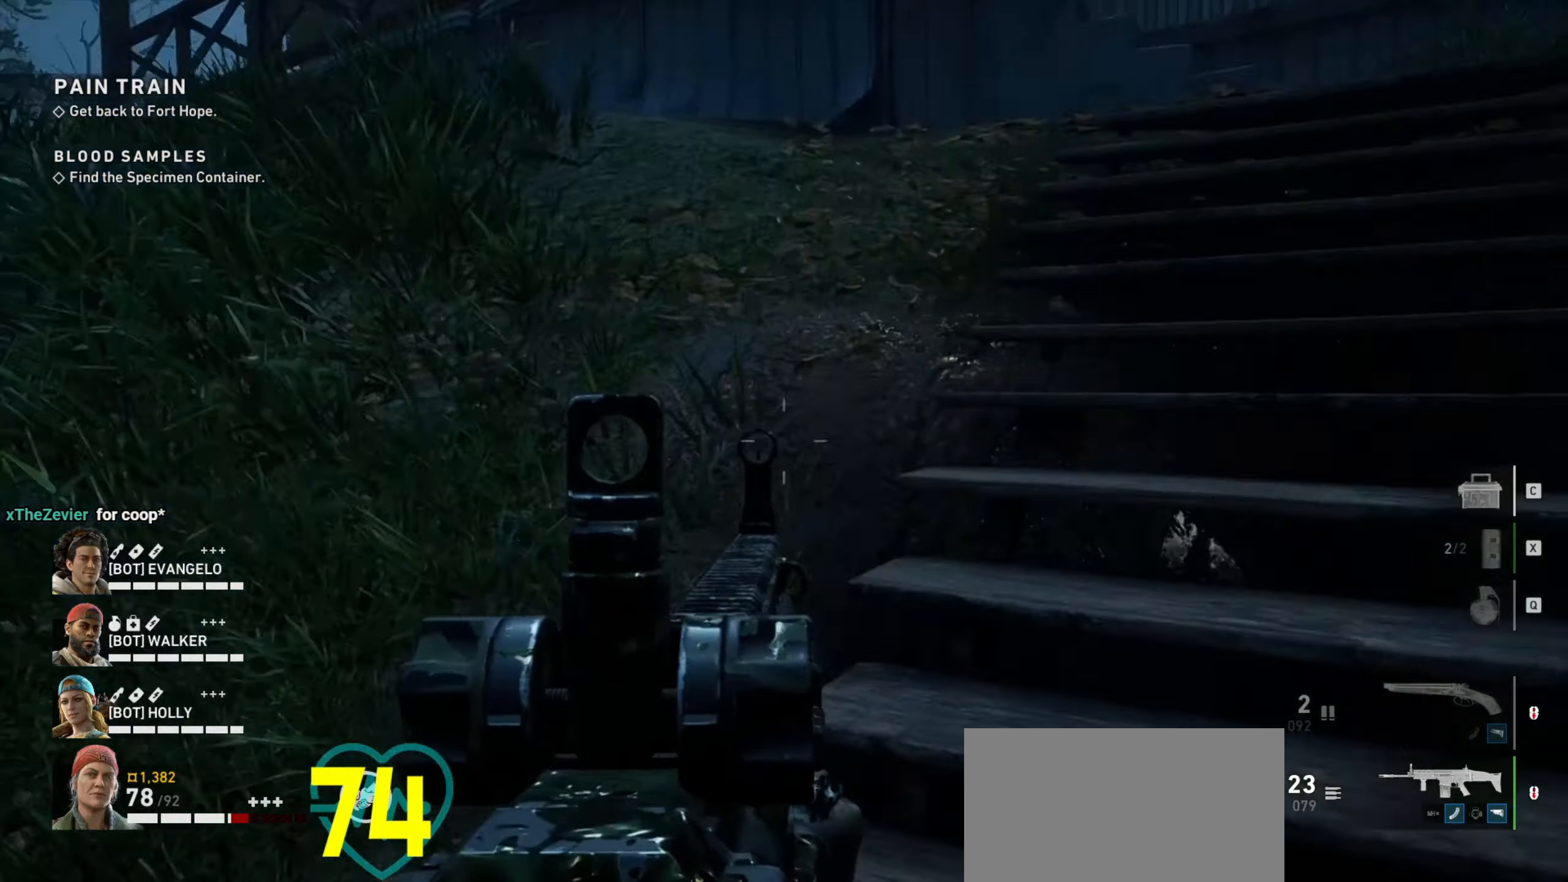
{"keys": ["a"], "mouse": [], "events": [[67, "mouse_wheel", "down"], [100, "w", "up"], [200, "mouse_wheel", "up"], [284, "a", "down"]]}
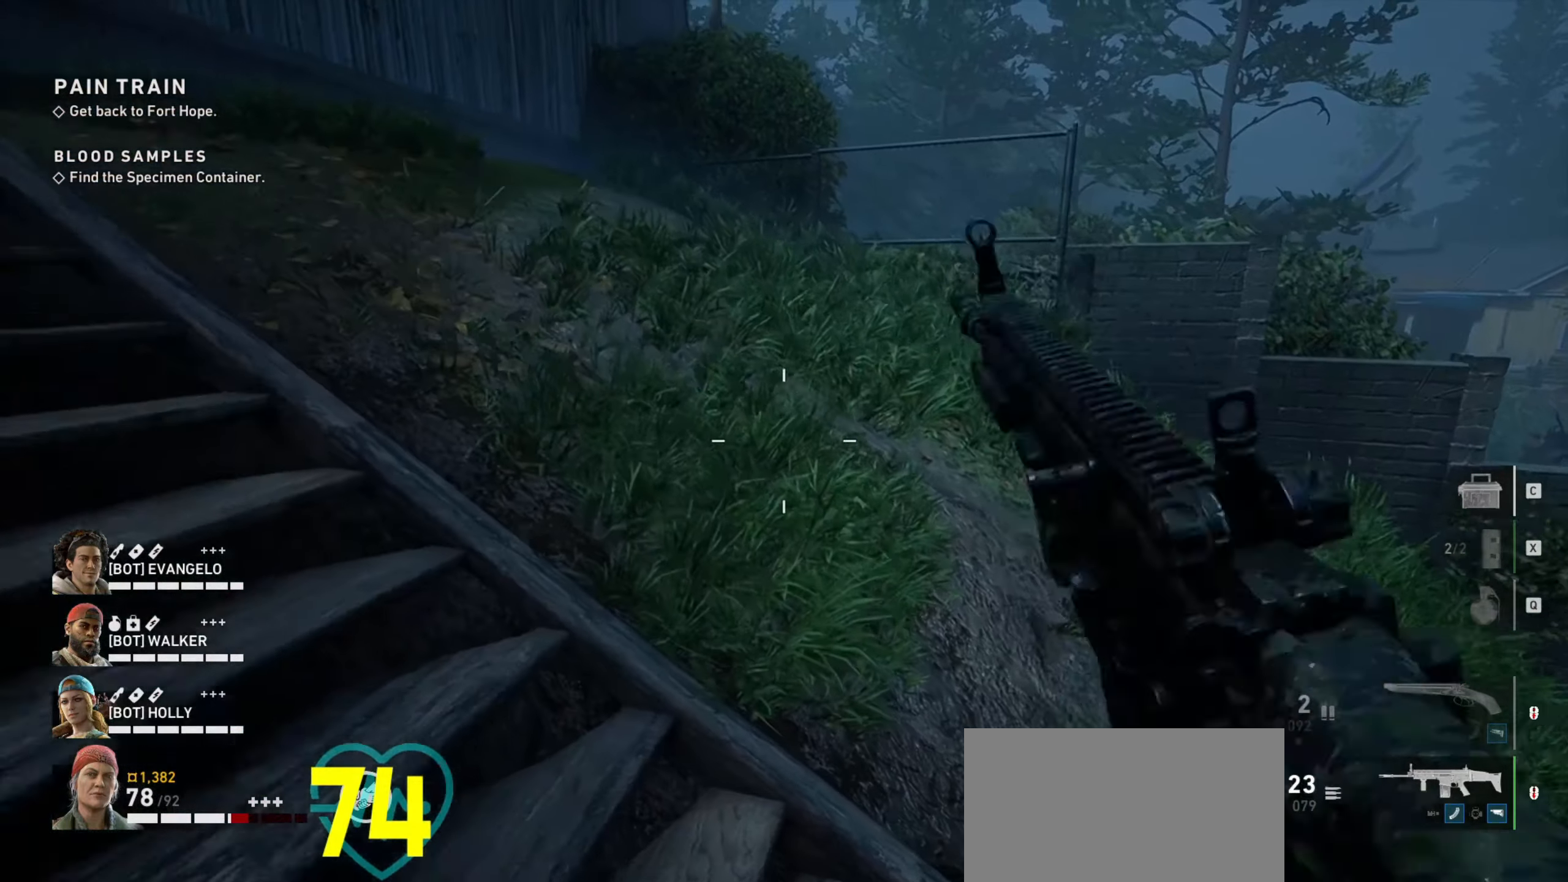
{"keys": ["w"], "mouse": [], "events": [[267, "w", "down"], [317, "a", "up"]]}